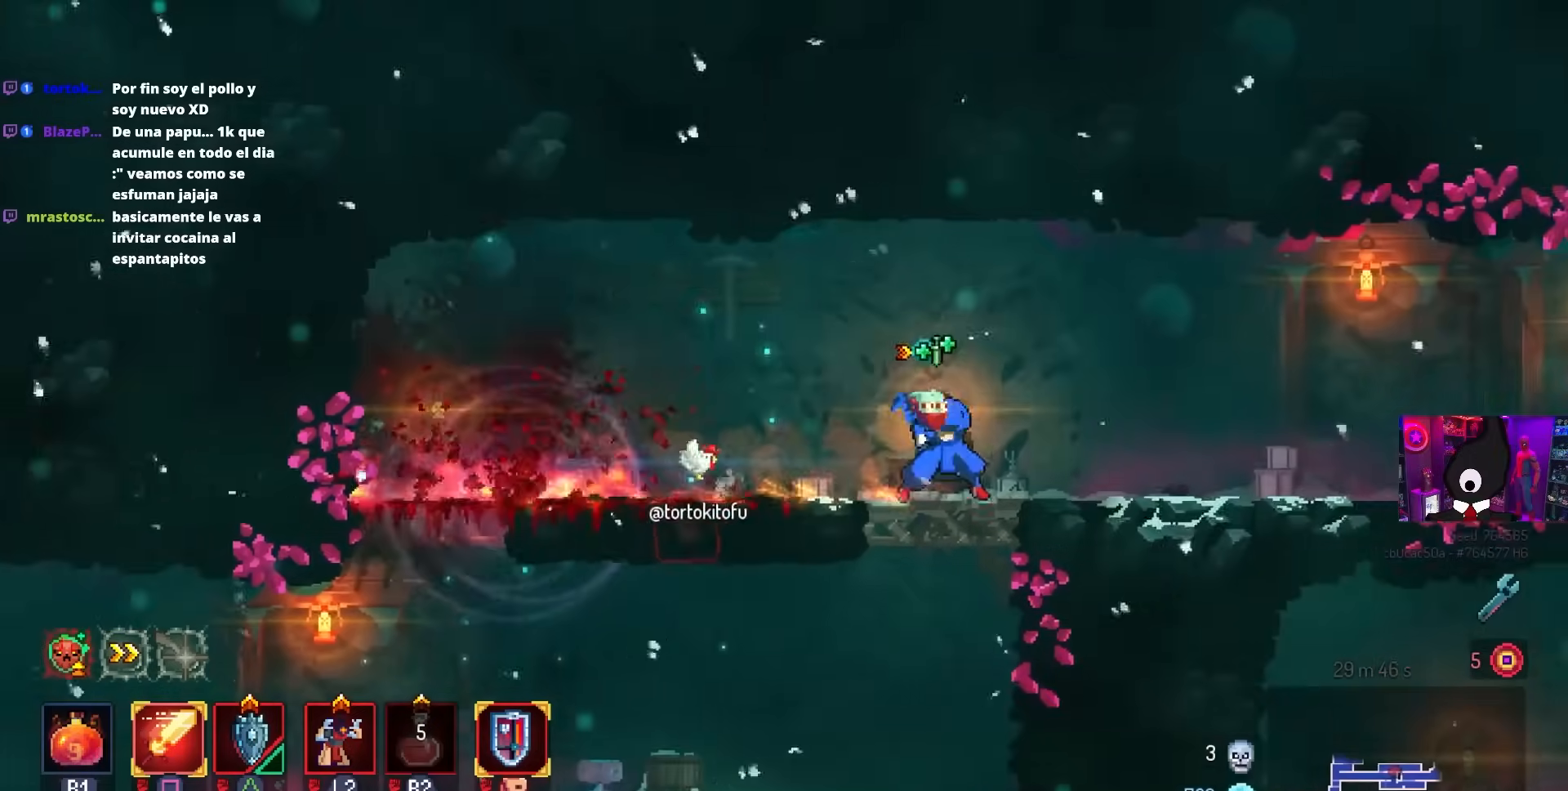
Gameplay with a controller (PlayStation layout); each line is a JSON object with the inputs held at the frame after it. "events" lists button and stick changes between this image and that frame as [ms after this image, input, new state], when the widget could be followed in between.
{"buttons": ["DPAD_RIGHT"], "left_stick": "center", "right_stick": "center", "events": [[17, "DPAD_RIGHT", "up"], [67, "CROSS", "up"], [133, "CROSS", "down"], [317, "CROSS", "up"], [333, "CIRCLE", "down"], [333, "DPAD_DOWN", "up"], [333, "DPAD_RIGHT", "down"], [450, "CIRCLE", "up"]]}
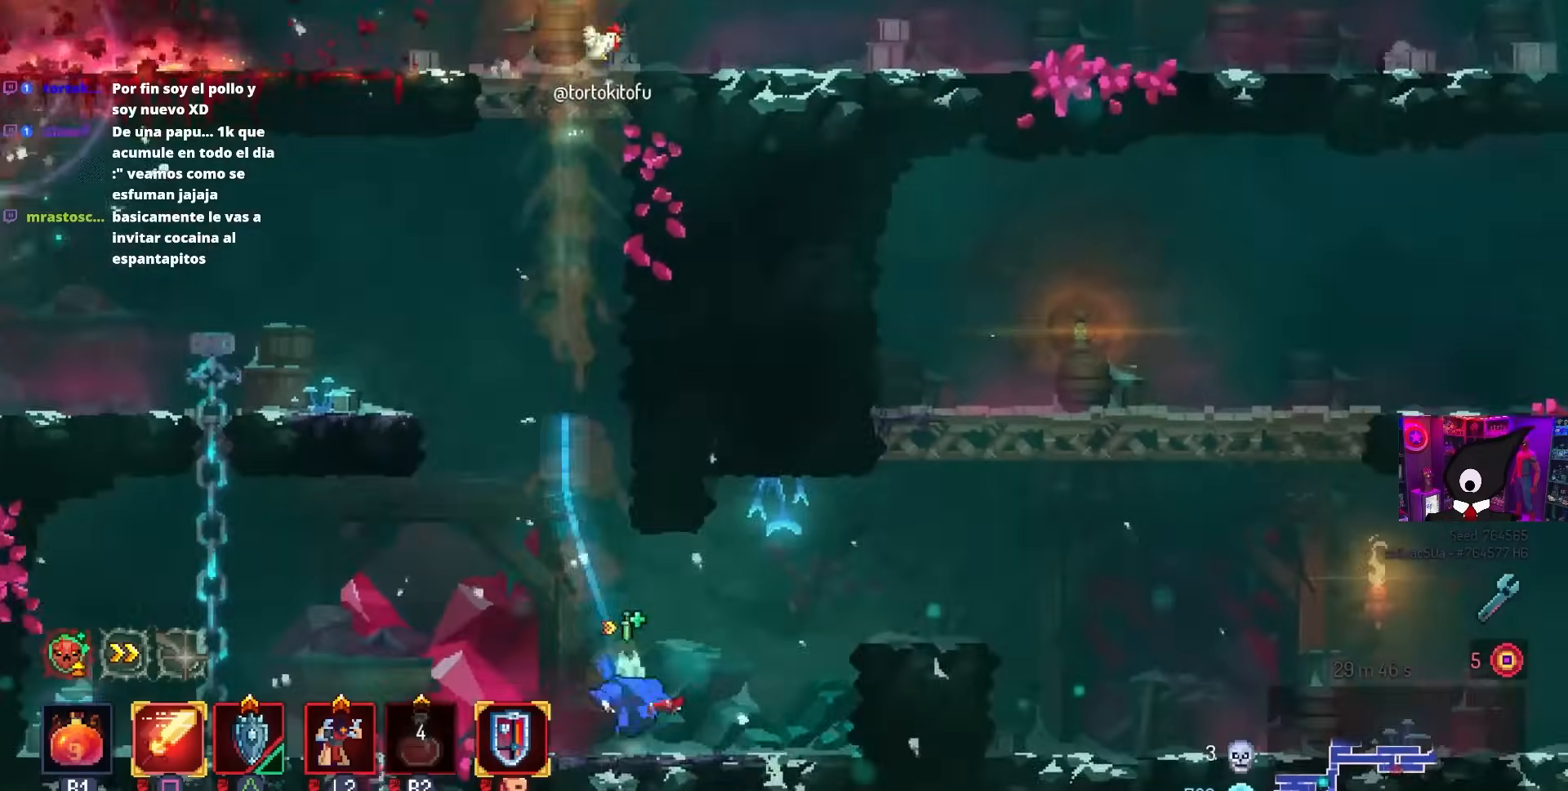
{"buttons": ["DPAD_RIGHT"], "left_stick": "center", "right_stick": "center", "events": [[117, "CROSS", "down"], [200, "CROSS", "up"], [250, "CROSS", "down"], [317, "CROSS", "up"]]}
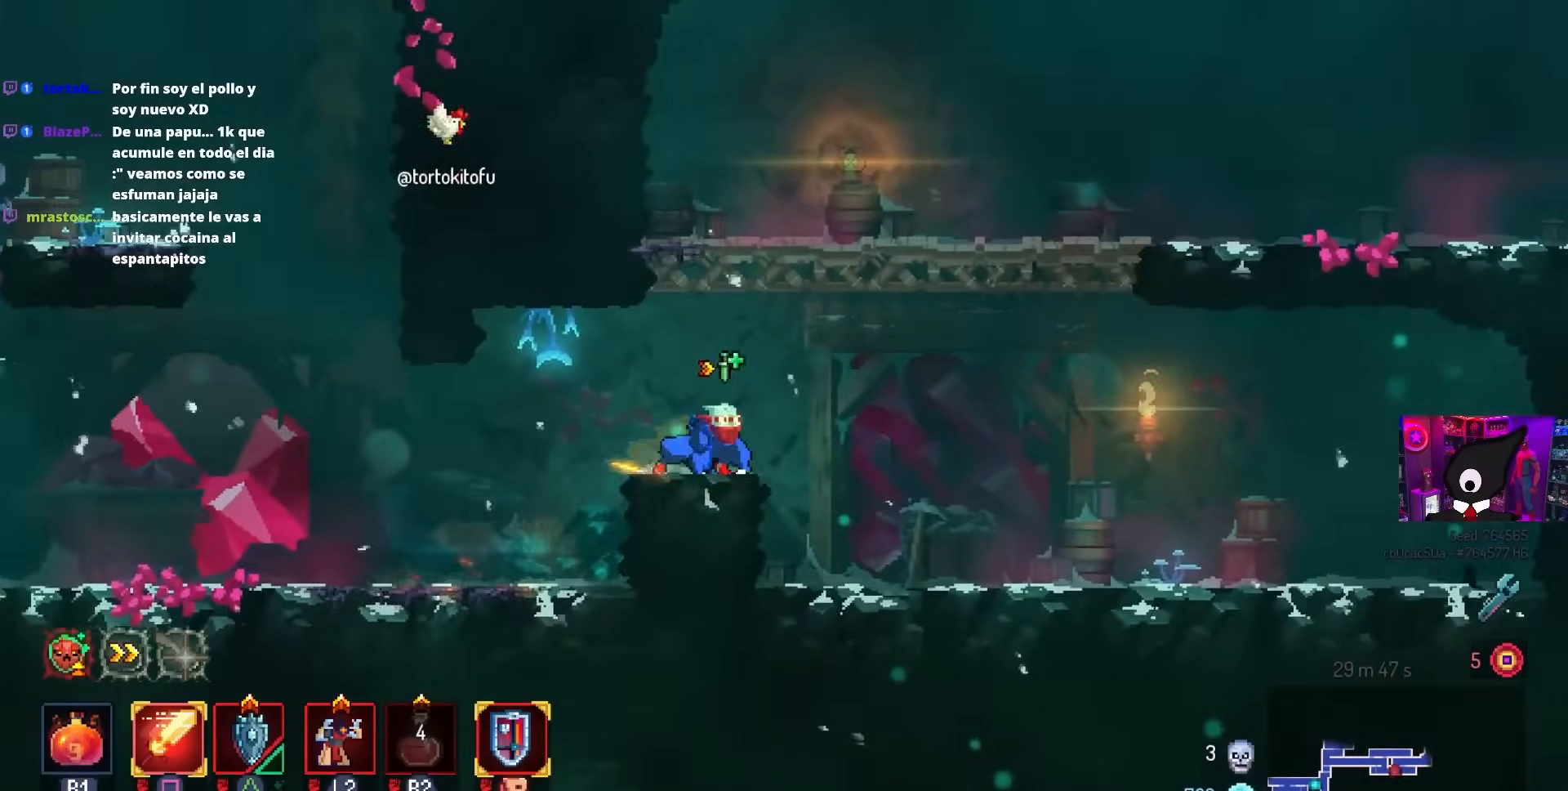
{"buttons": ["DPAD_RIGHT"], "left_stick": "center", "right_stick": "center", "events": [[17, "CROSS", "down"], [117, "CROSS", "up"]]}
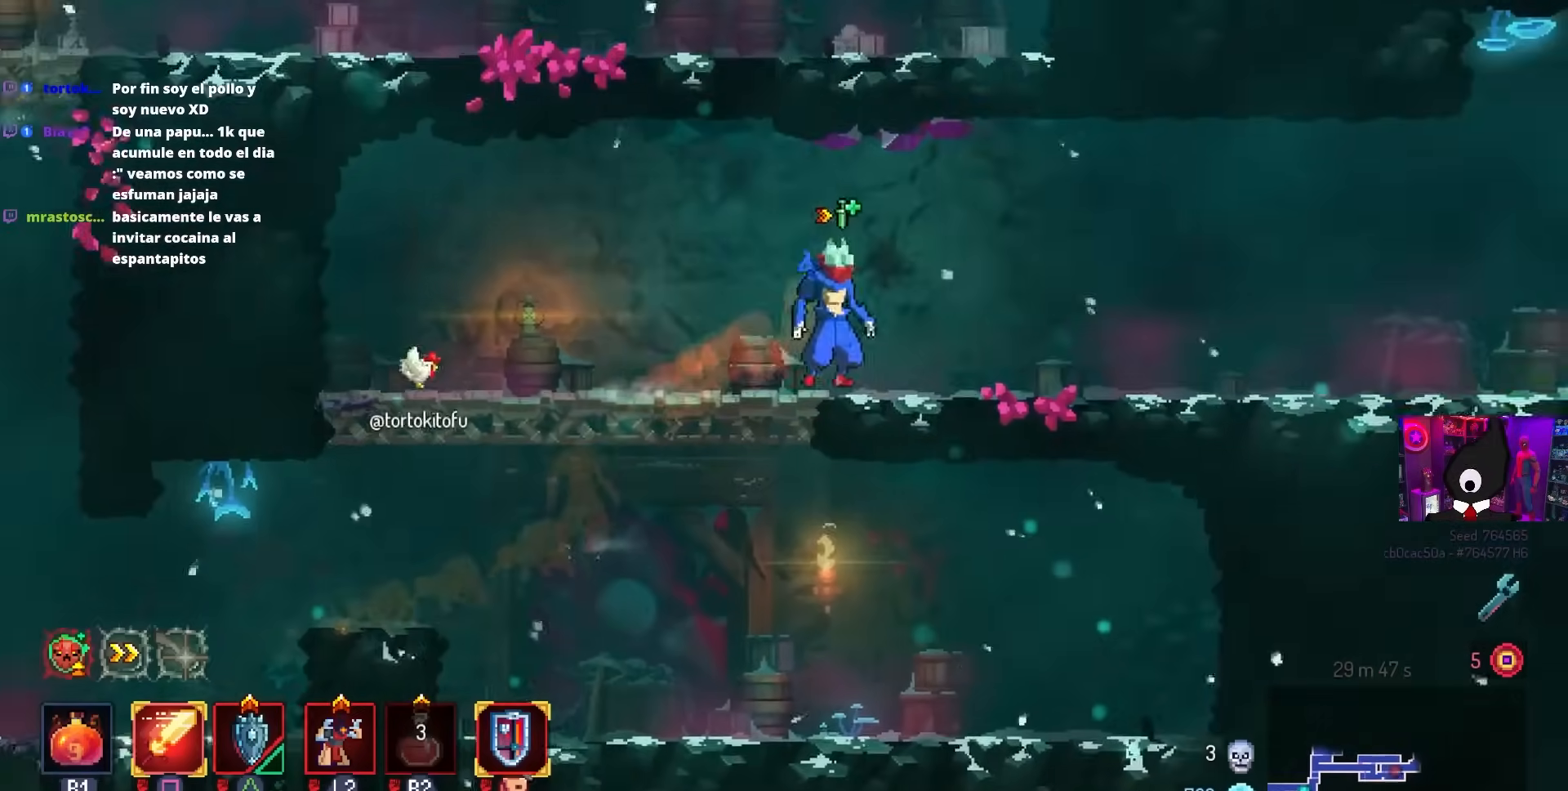
{"buttons": ["DPAD_RIGHT"], "left_stick": "center", "right_stick": "center", "events": []}
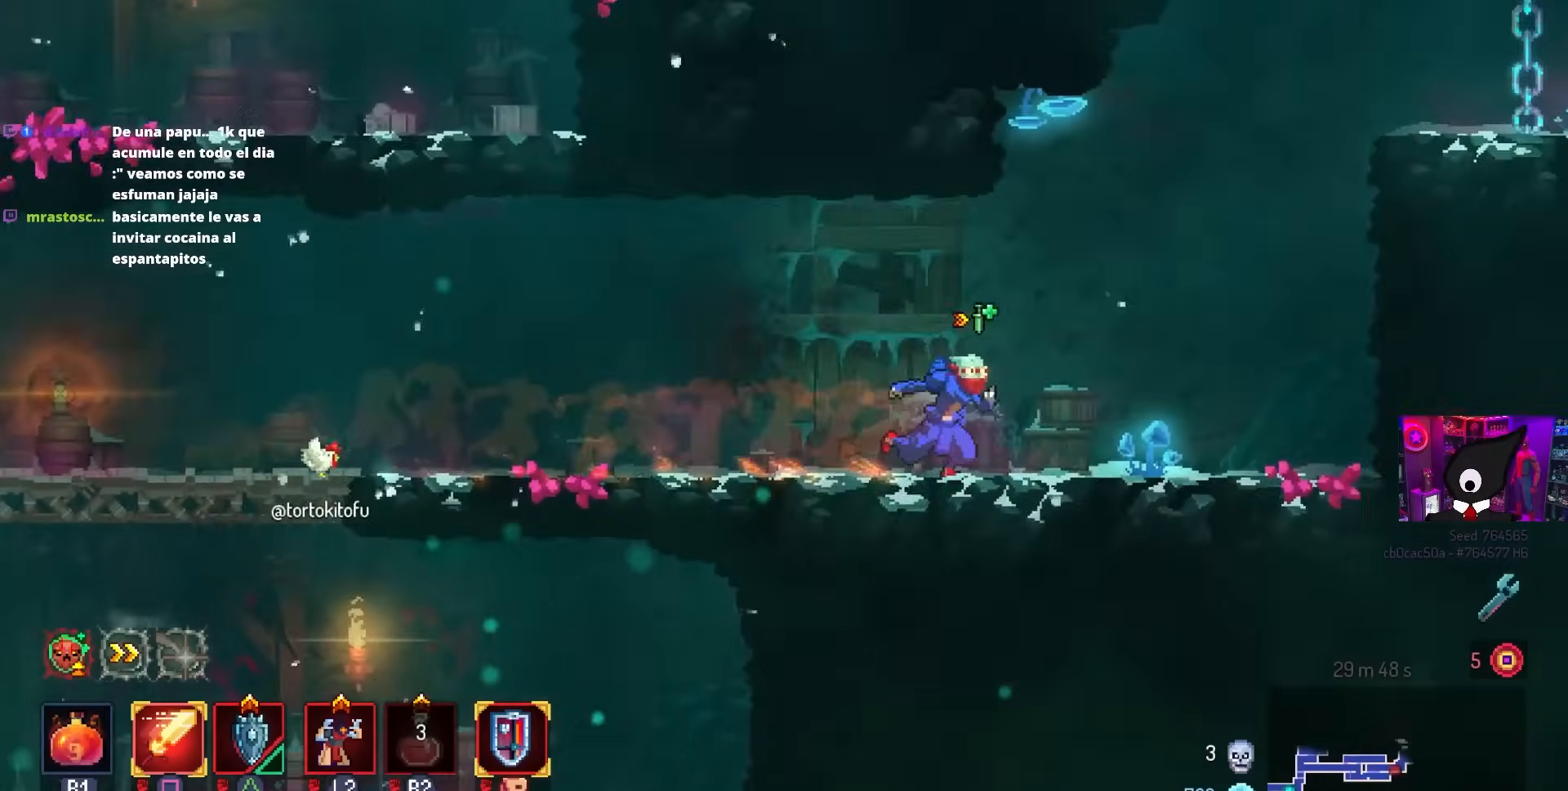
{"buttons": ["CROSS", "DPAD_RIGHT"], "left_stick": "center", "right_stick": "center", "events": [[233, "CROSS", "down"], [350, "CROSS", "up"], [450, "CROSS", "down"]]}
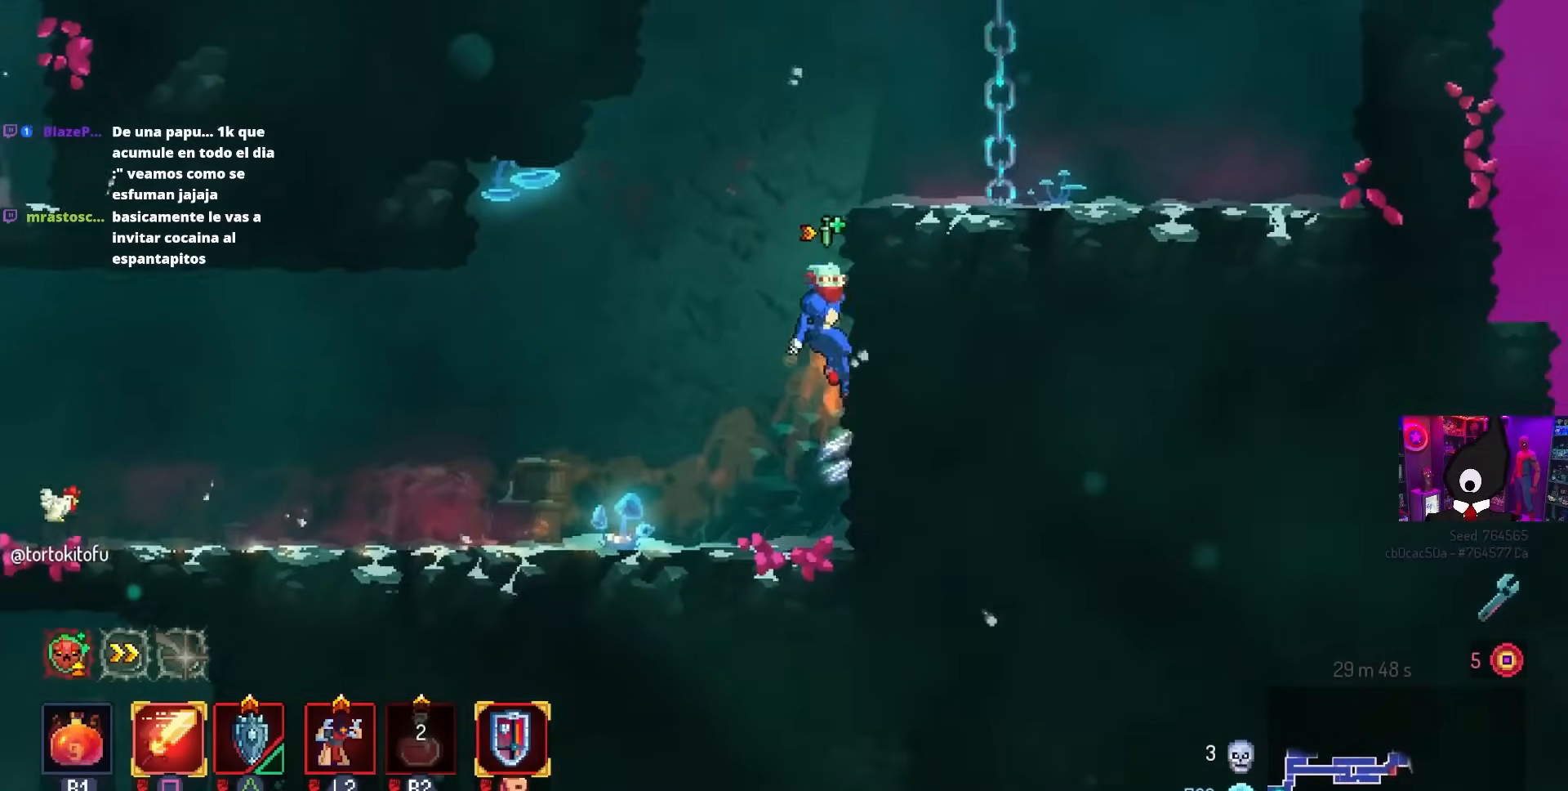
{"buttons": ["DPAD_RIGHT"], "left_stick": "center", "right_stick": "center", "events": [[33, "CROSS", "up"], [400, "CROSS", "down"], [483, "CROSS", "up"]]}
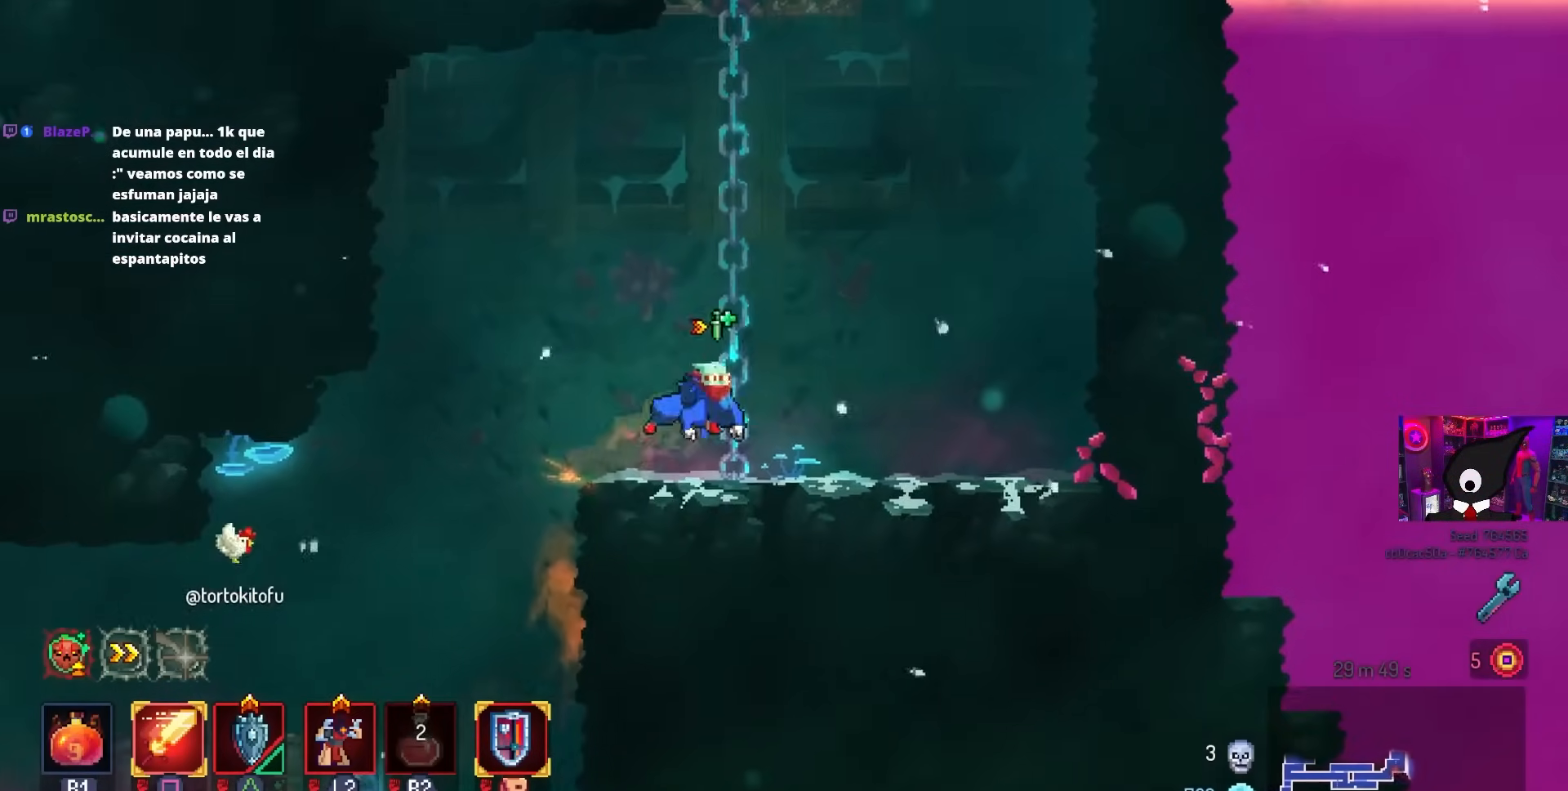
{"buttons": ["DPAD_RIGHT"], "left_stick": "center", "right_stick": "center", "events": [[83, "CROSS", "down"], [217, "CROSS", "up"]]}
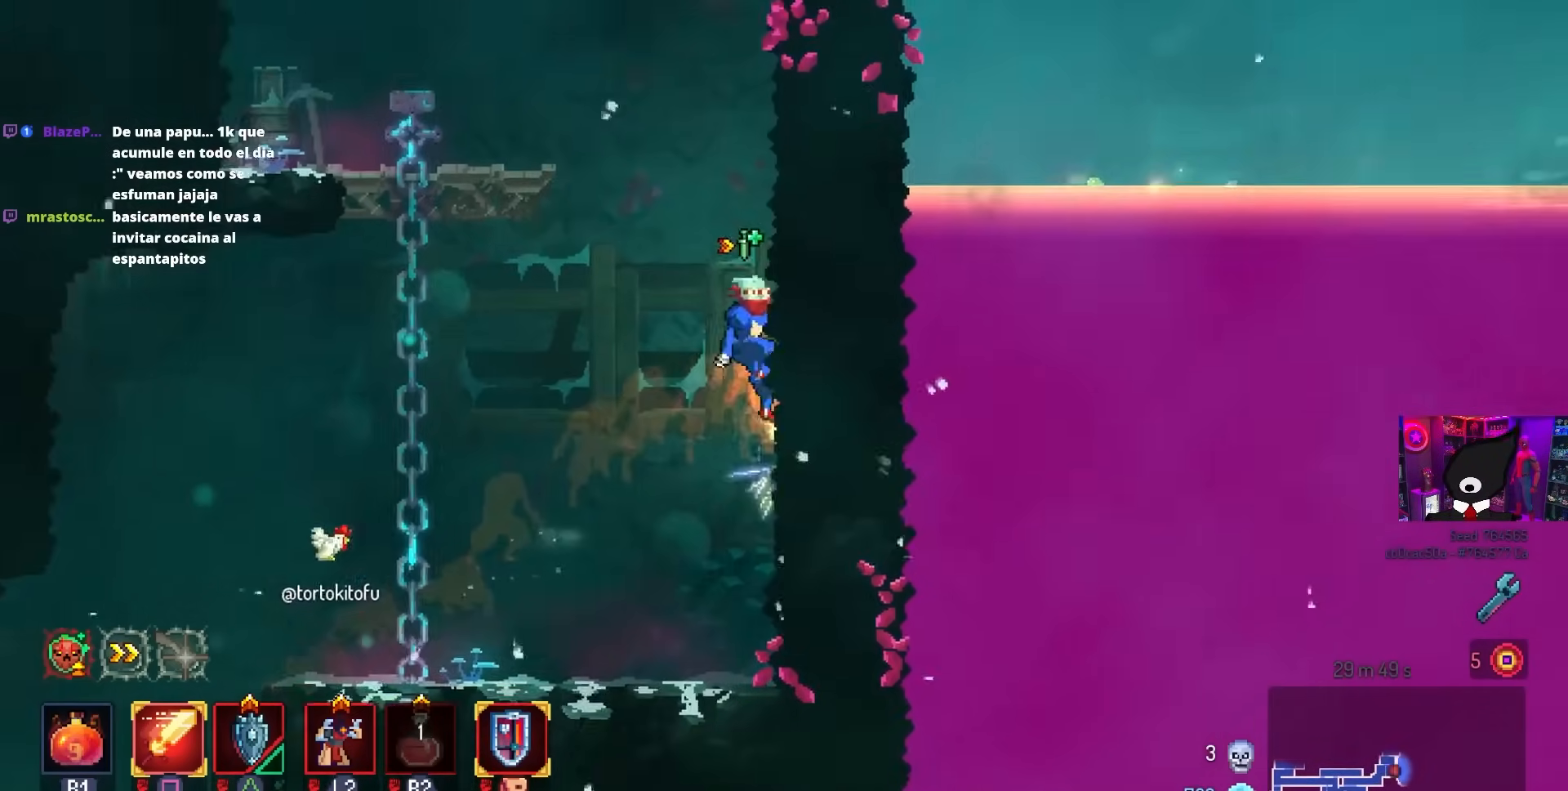
{"buttons": ["DPAD_LEFT"], "left_stick": "center", "right_stick": "center", "events": [[33, "CROSS", "down"], [50, "DPAD_RIGHT", "up"], [183, "CROSS", "up"], [267, "DPAD_LEFT", "down"]]}
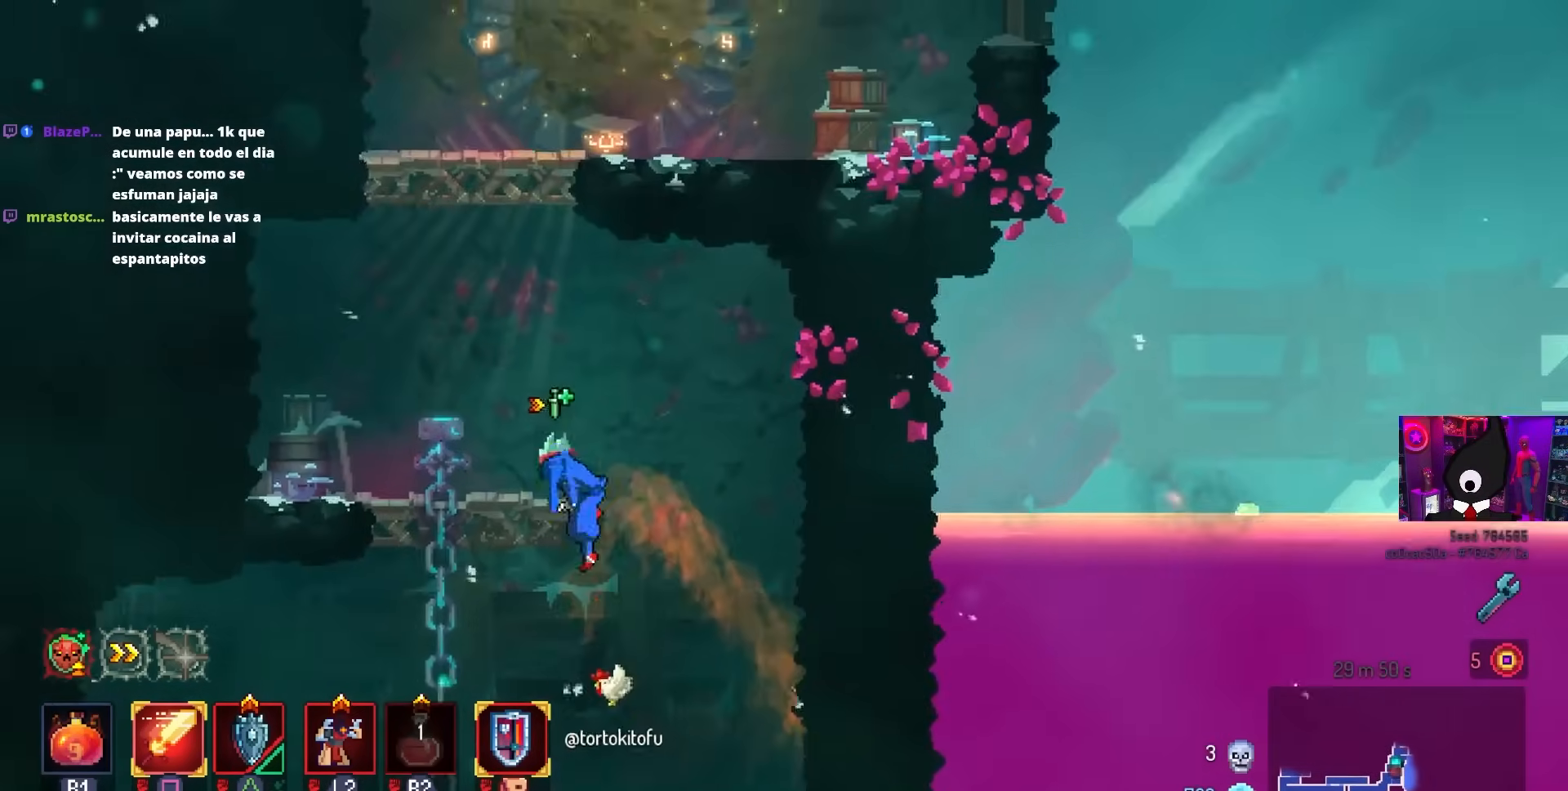
{"buttons": ["DPAD_RIGHT"], "left_stick": "center", "right_stick": "center", "events": [[150, "CROSS", "down"], [217, "DPAD_LEFT", "up"], [233, "CROSS", "up"], [300, "CROSS", "down"], [367, "CROSS", "up"], [433, "DPAD_RIGHT", "down"]]}
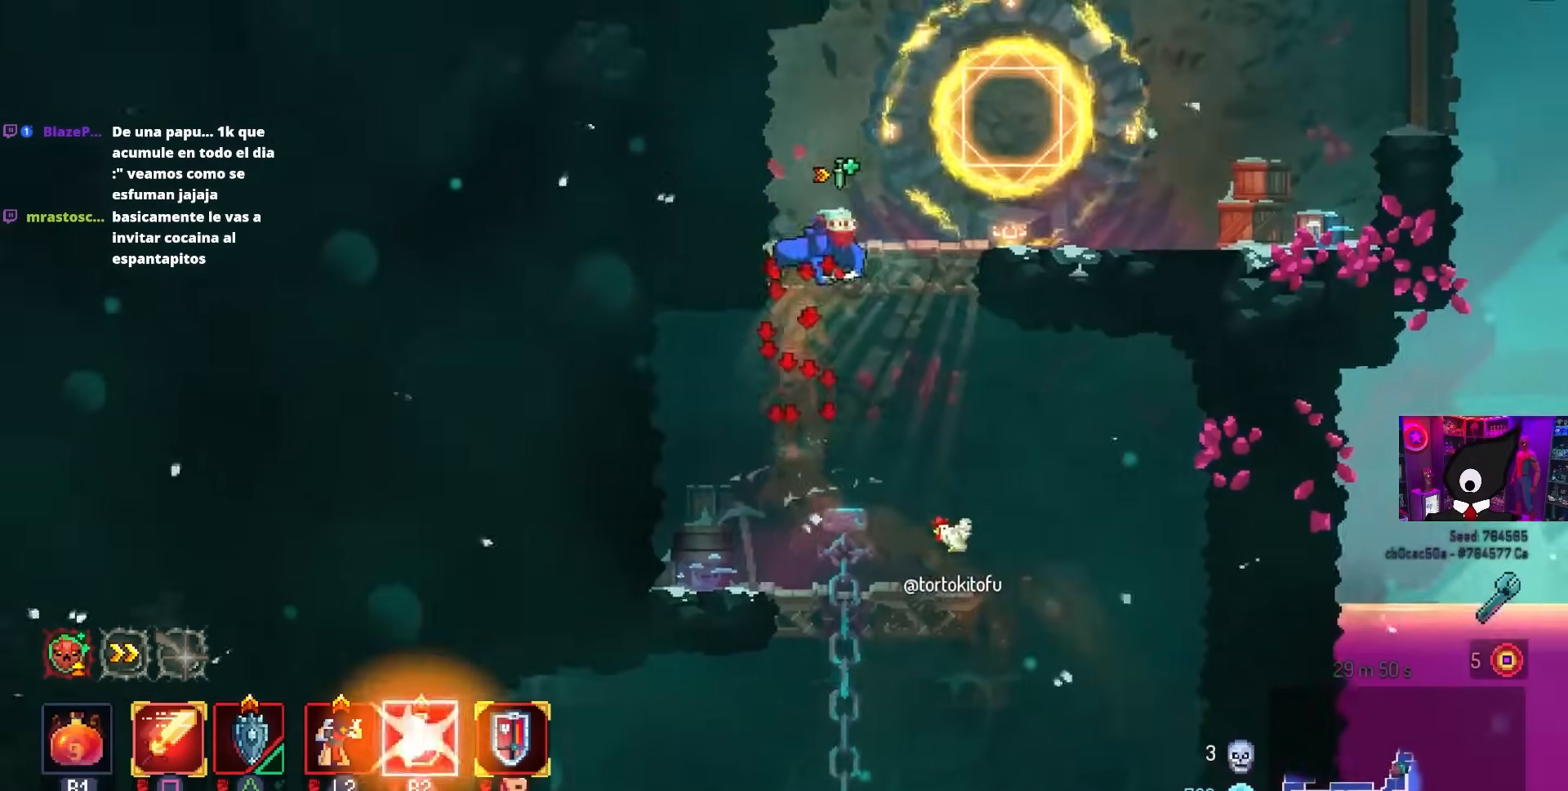
{"buttons": ["DPAD_RIGHT"], "left_stick": "center", "right_stick": "center", "events": [[83, "right_stick", "up"], [150, "DPAD_RIGHT", "up"], [400, "CROSS", "down"], [400, "right_stick", "center"], [450, "DPAD_RIGHT", "down"], [500, "CROSS", "up"]]}
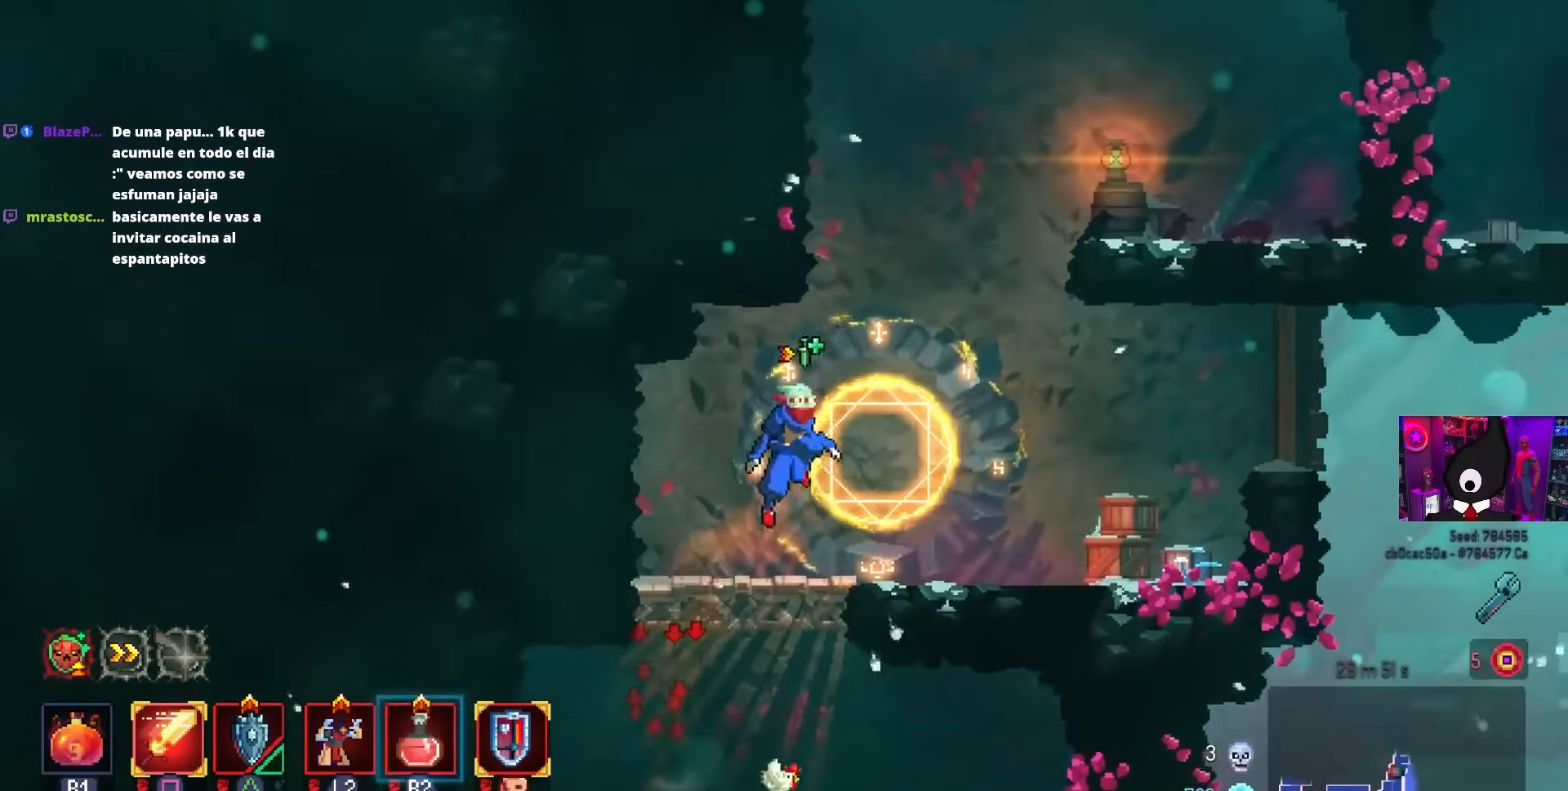
{"buttons": [], "left_stick": "center", "right_stick": "center", "events": [[67, "CROSS", "down"], [183, "CROSS", "up"], [500, "DPAD_RIGHT", "up"]]}
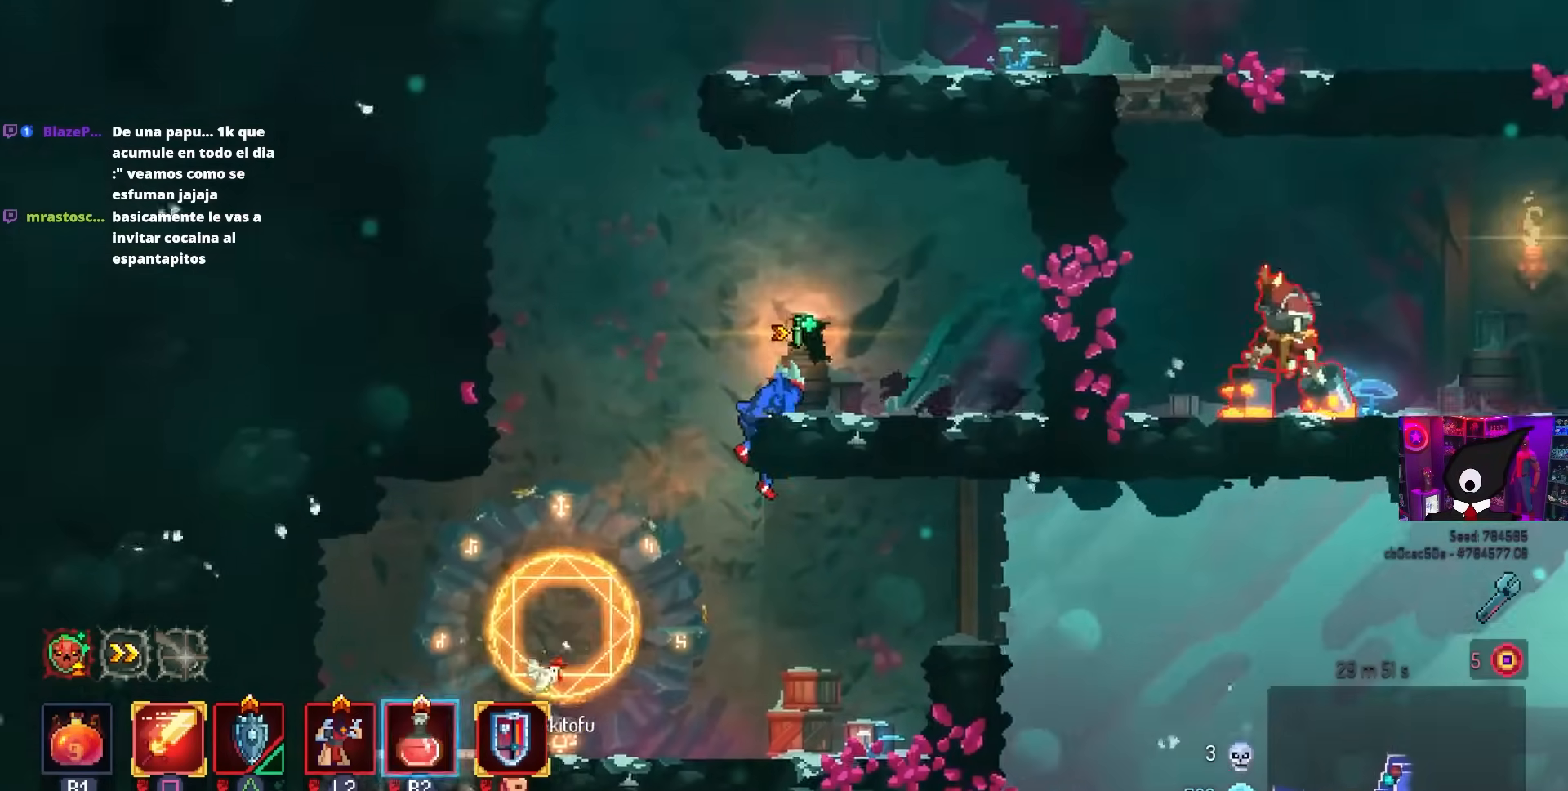
{"buttons": ["DPAD_RIGHT"], "left_stick": "center", "right_stick": "center", "events": [[183, "DPAD_LEFT", "down"], [200, "CROSS", "down"], [300, "CROSS", "up"], [317, "DPAD_LEFT", "up"], [367, "CROSS", "down"], [483, "CROSS", "up"], [483, "DPAD_RIGHT", "down"]]}
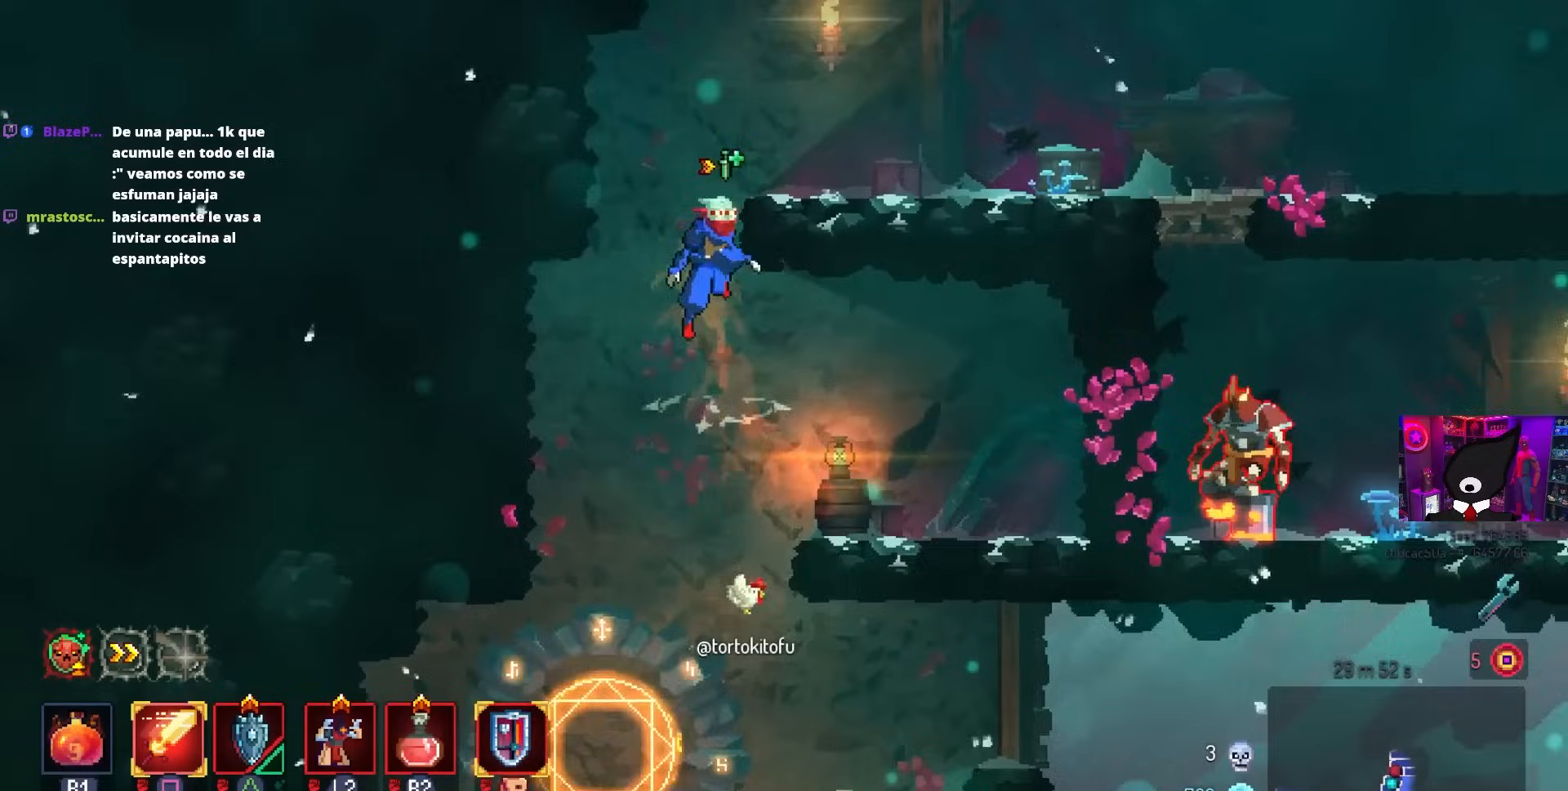
{"buttons": ["DPAD_RIGHT"], "left_stick": "center", "right_stick": "center", "events": []}
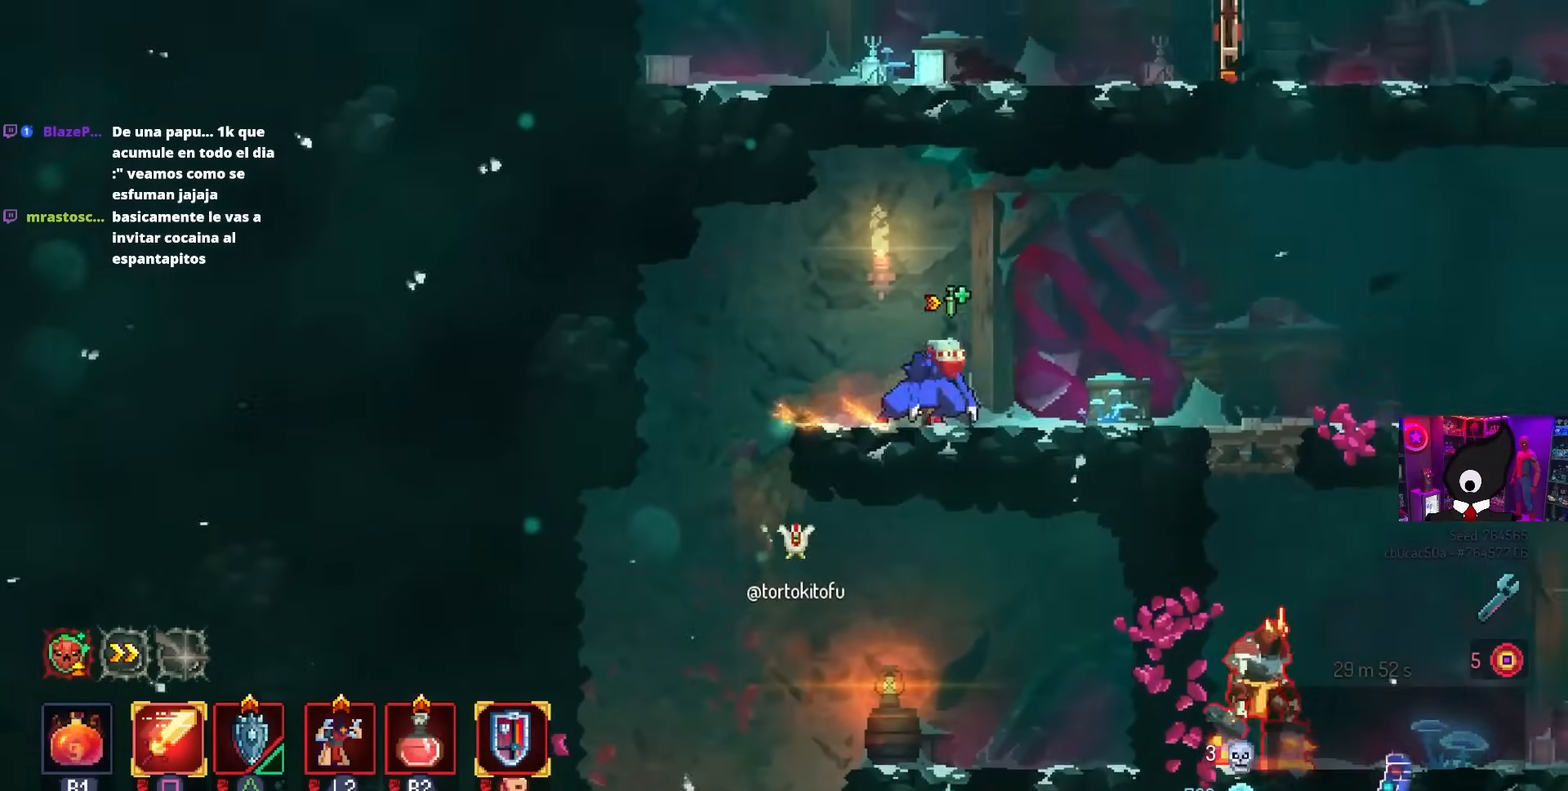
{"buttons": ["CROSS", "DPAD_DOWN", "DPAD_RIGHT"], "left_stick": "center", "right_stick": "center", "events": [[183, "CROSS", "down"], [317, "CROSS", "up"], [333, "DPAD_DOWN", "down"], [417, "CROSS", "down"]]}
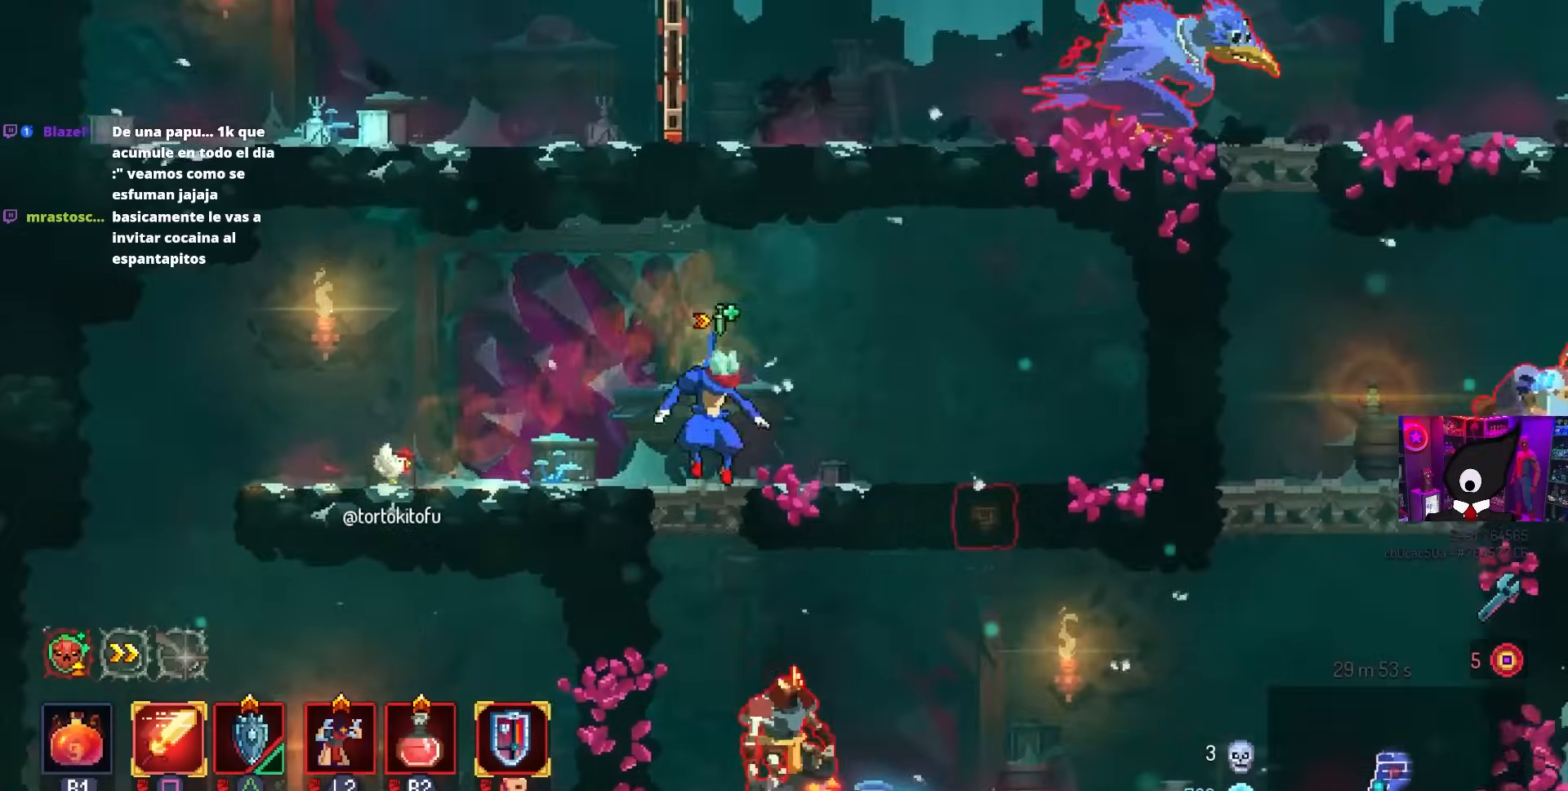
{"buttons": ["SQUARE"], "left_stick": "center", "right_stick": "center", "events": [[33, "CIRCLE", "down"], [100, "CROSS", "up"], [100, "DPAD_DOWN", "up"], [150, "CIRCLE", "up"], [267, "DPAD_RIGHT", "up"], [283, "SQUARE", "down"], [333, "DPAD_LEFT", "down"], [450, "DPAD_LEFT", "up"]]}
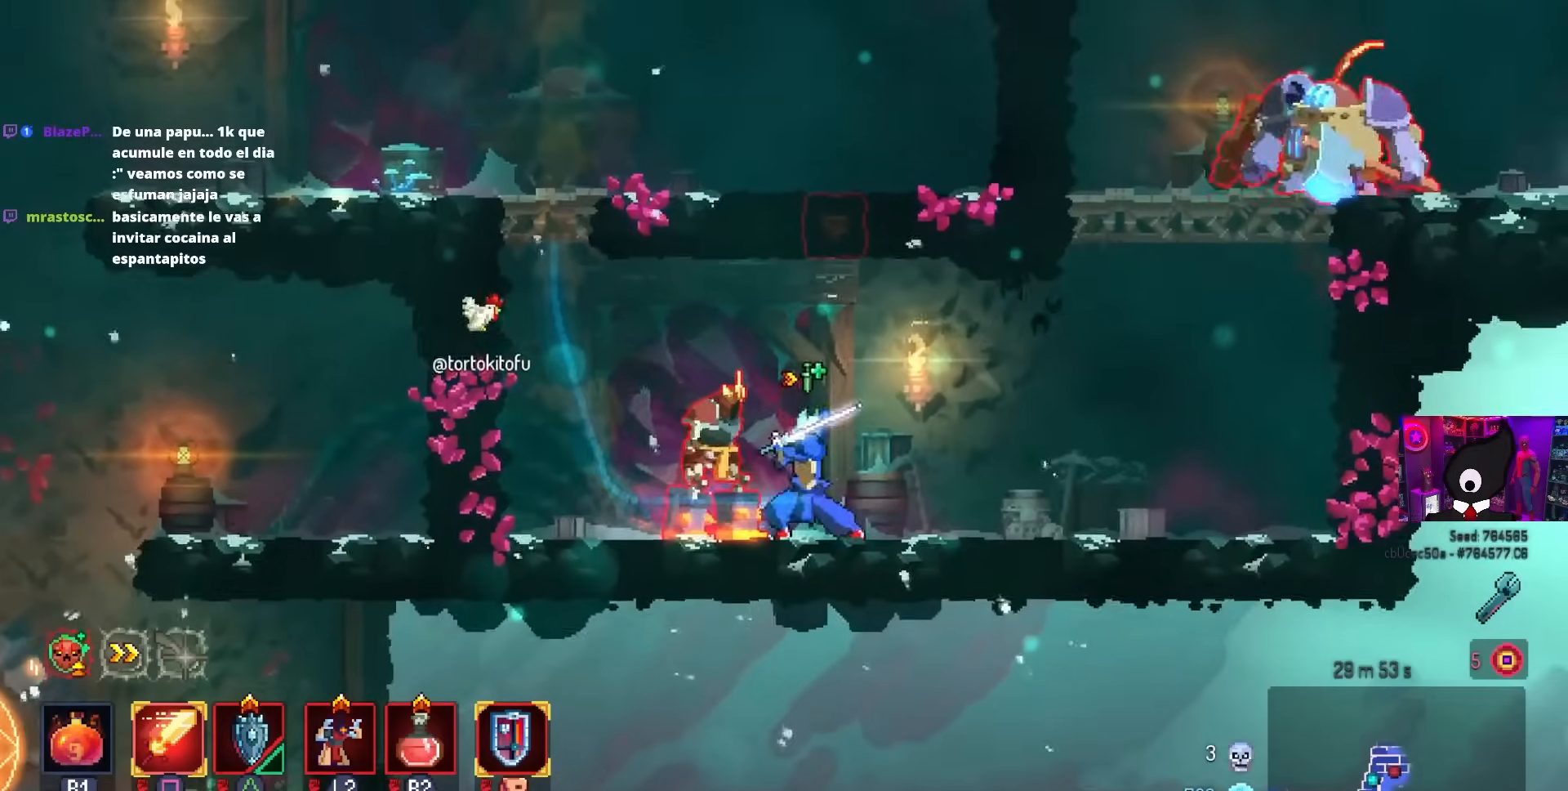
{"buttons": [], "left_stick": "center", "right_stick": "center", "events": [[350, "SQUARE", "up"]]}
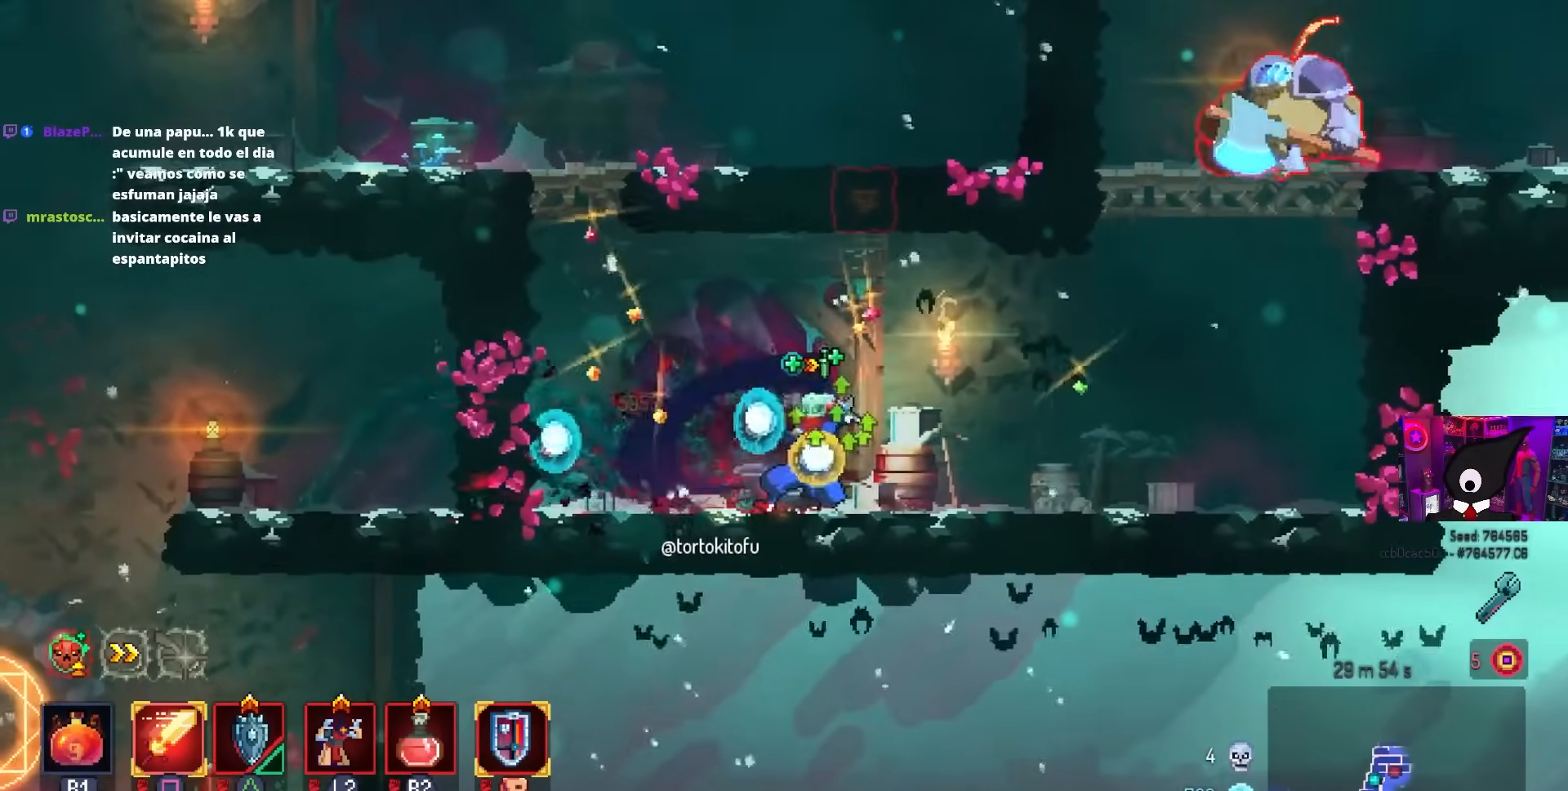
{"buttons": ["DPAD_RIGHT"], "left_stick": "center", "right_stick": "center", "events": [[350, "DPAD_RIGHT", "down"]]}
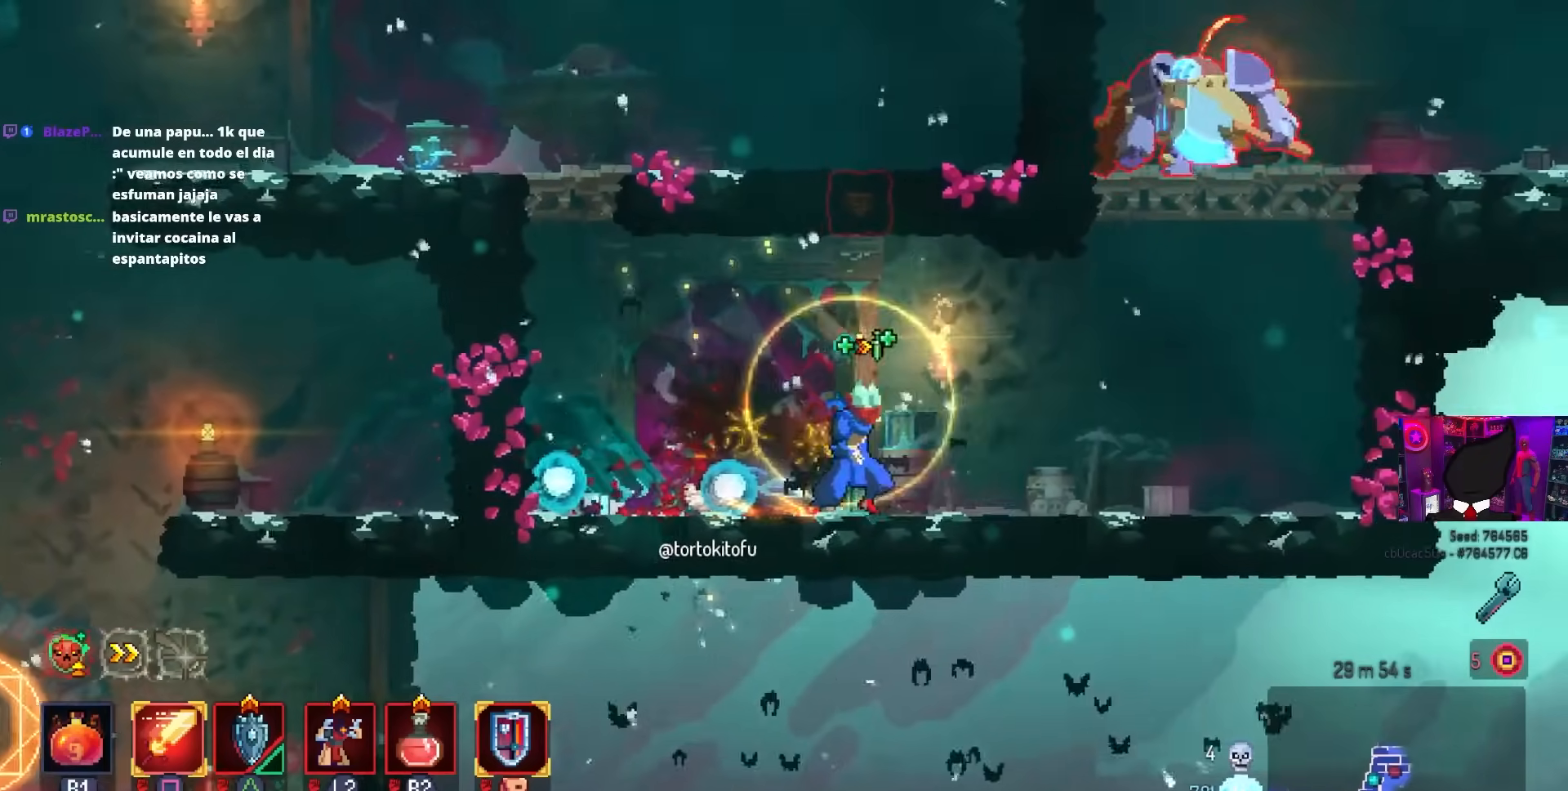
{"buttons": ["DPAD_RIGHT"], "left_stick": "center", "right_stick": "center", "events": [[183, "CROSS", "down"], [283, "CROSS", "up"], [333, "CROSS", "down"], [450, "CROSS", "up"]]}
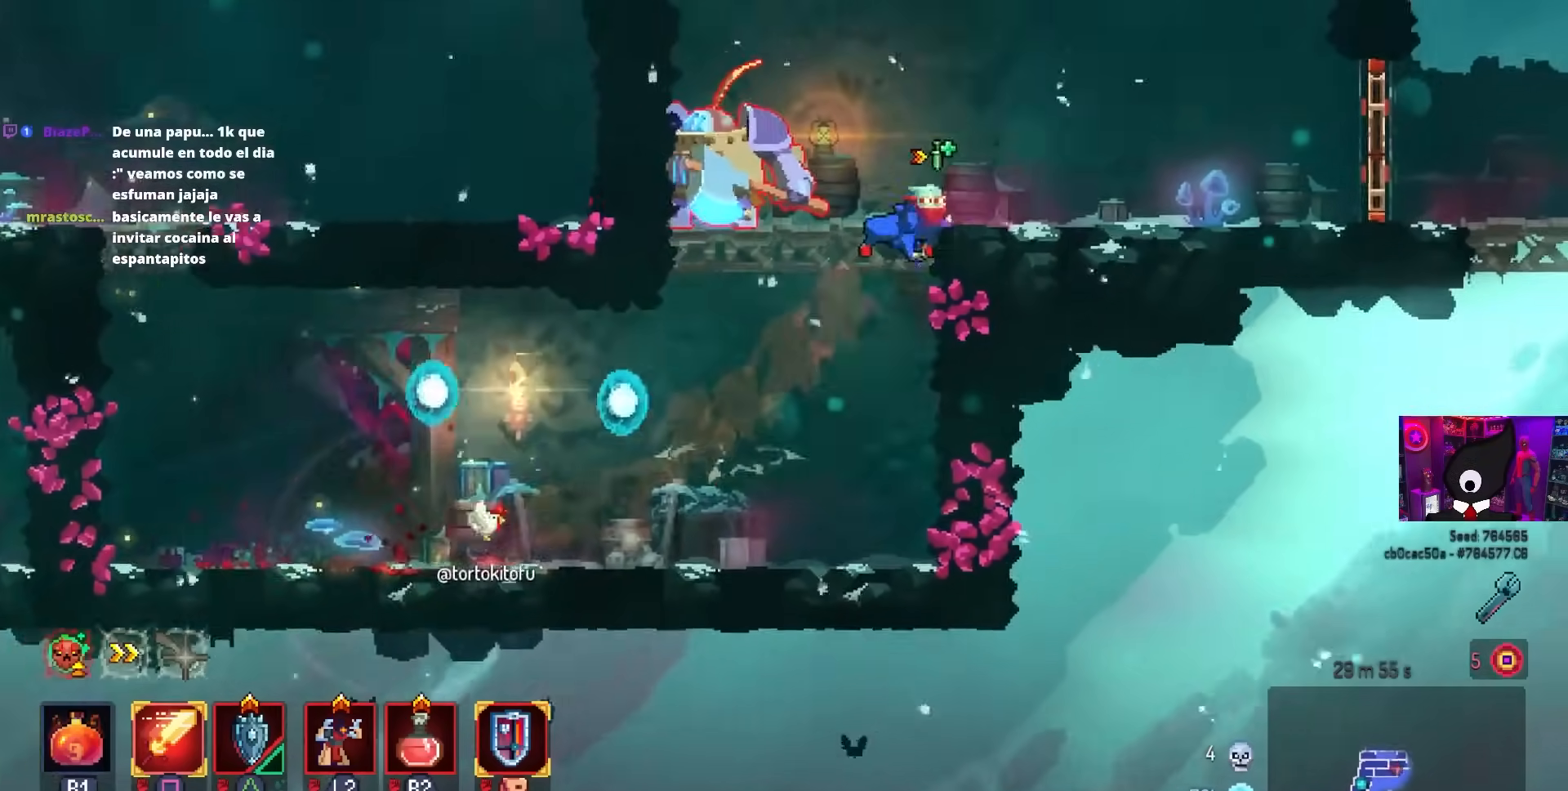
{"buttons": ["DPAD_LEFT", "START"], "left_stick": "center", "right_stick": "center", "events": [[383, "DPAD_RIGHT", "up"], [450, "DPAD_LEFT", "down"], [500, "START", "down"]]}
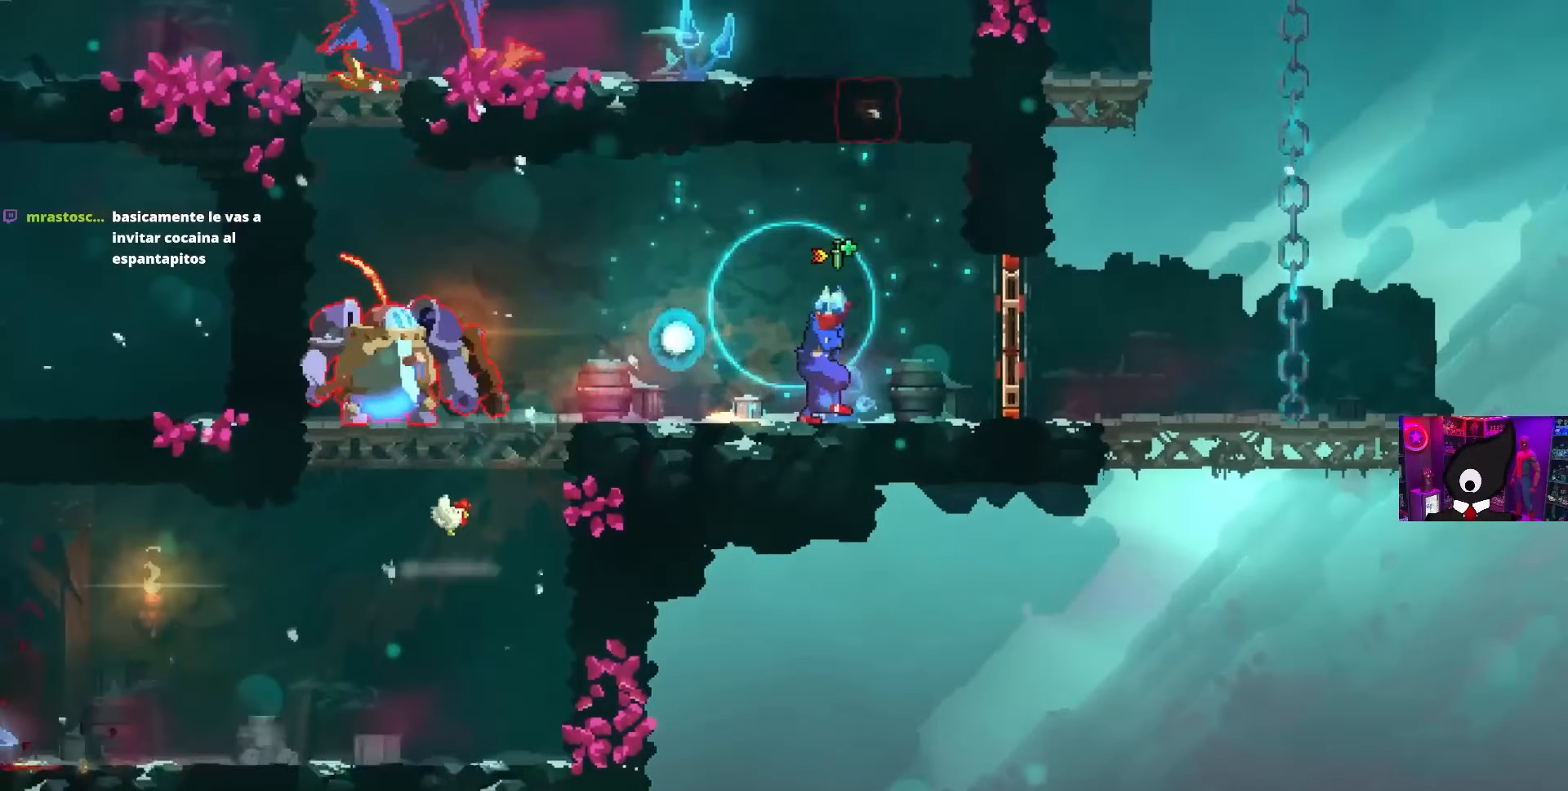
{"buttons": [], "left_stick": "center", "right_stick": "center", "events": [[67, "DPAD_LEFT", "up"], [117, "START", "up"]]}
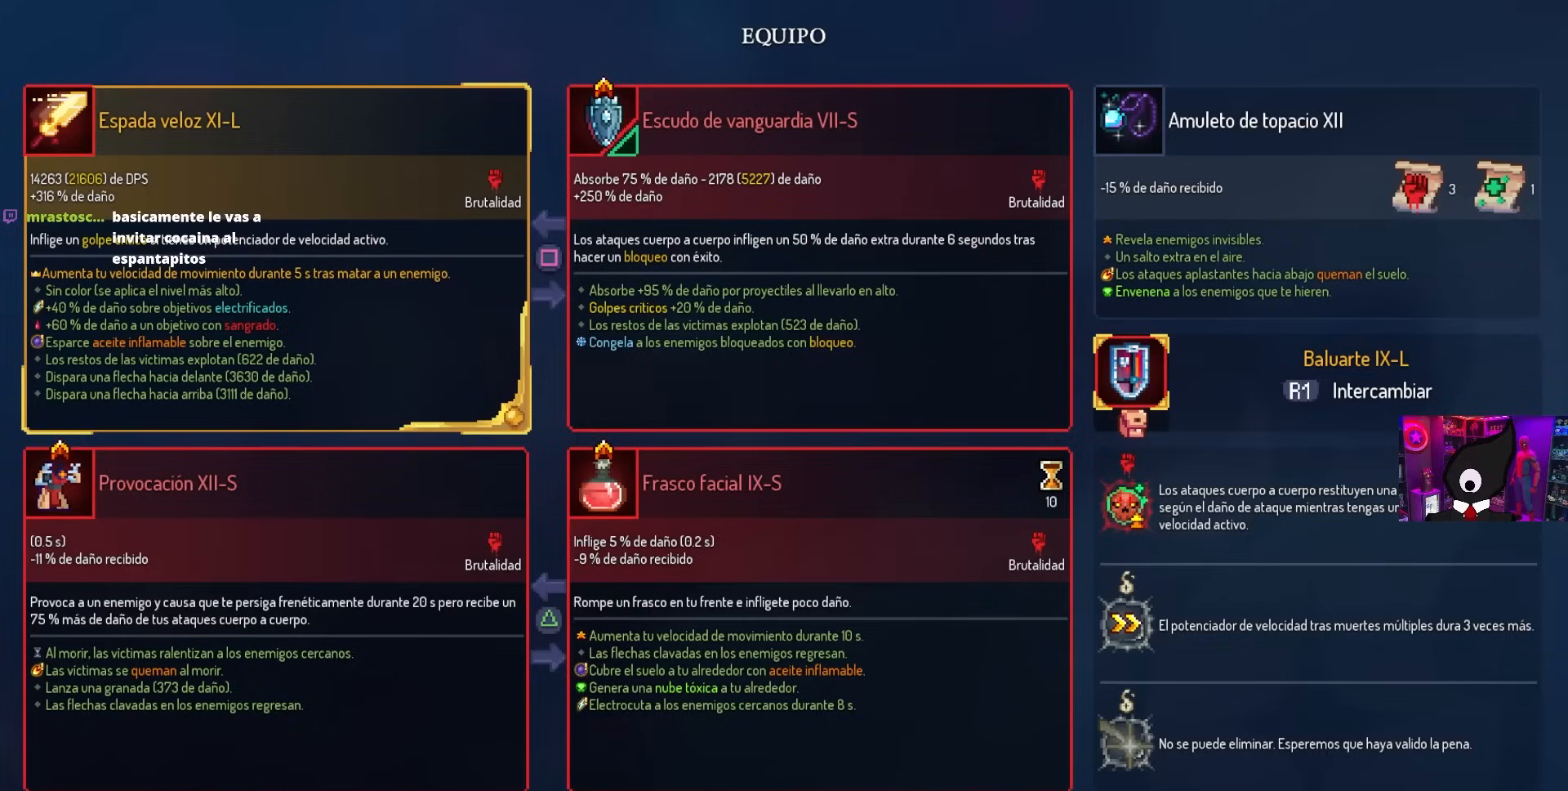
{"buttons": [], "left_stick": "center", "right_stick": "center", "events": []}
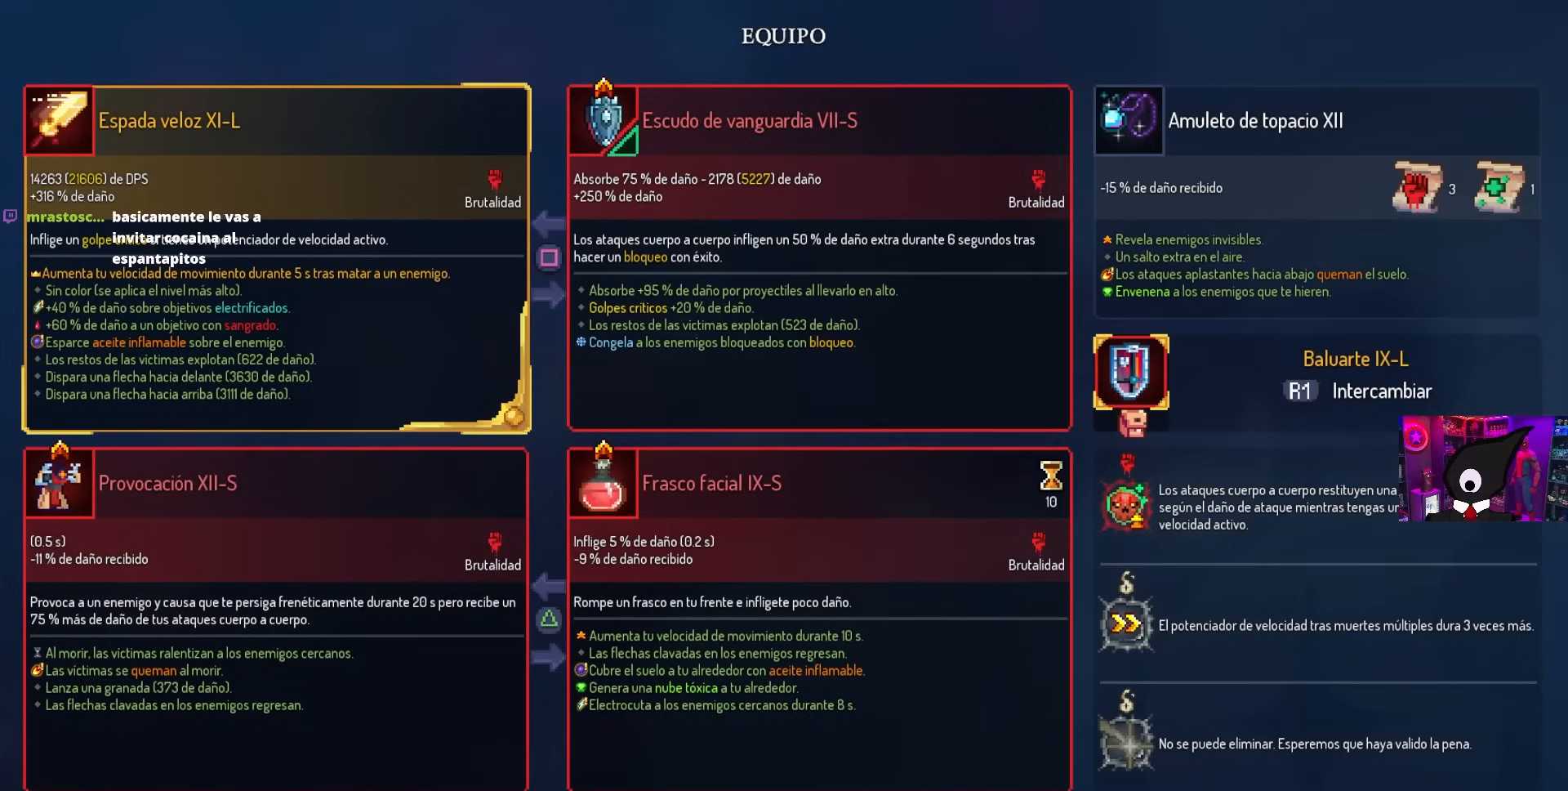
{"buttons": ["L2"], "left_stick": "center", "right_stick": "center"}
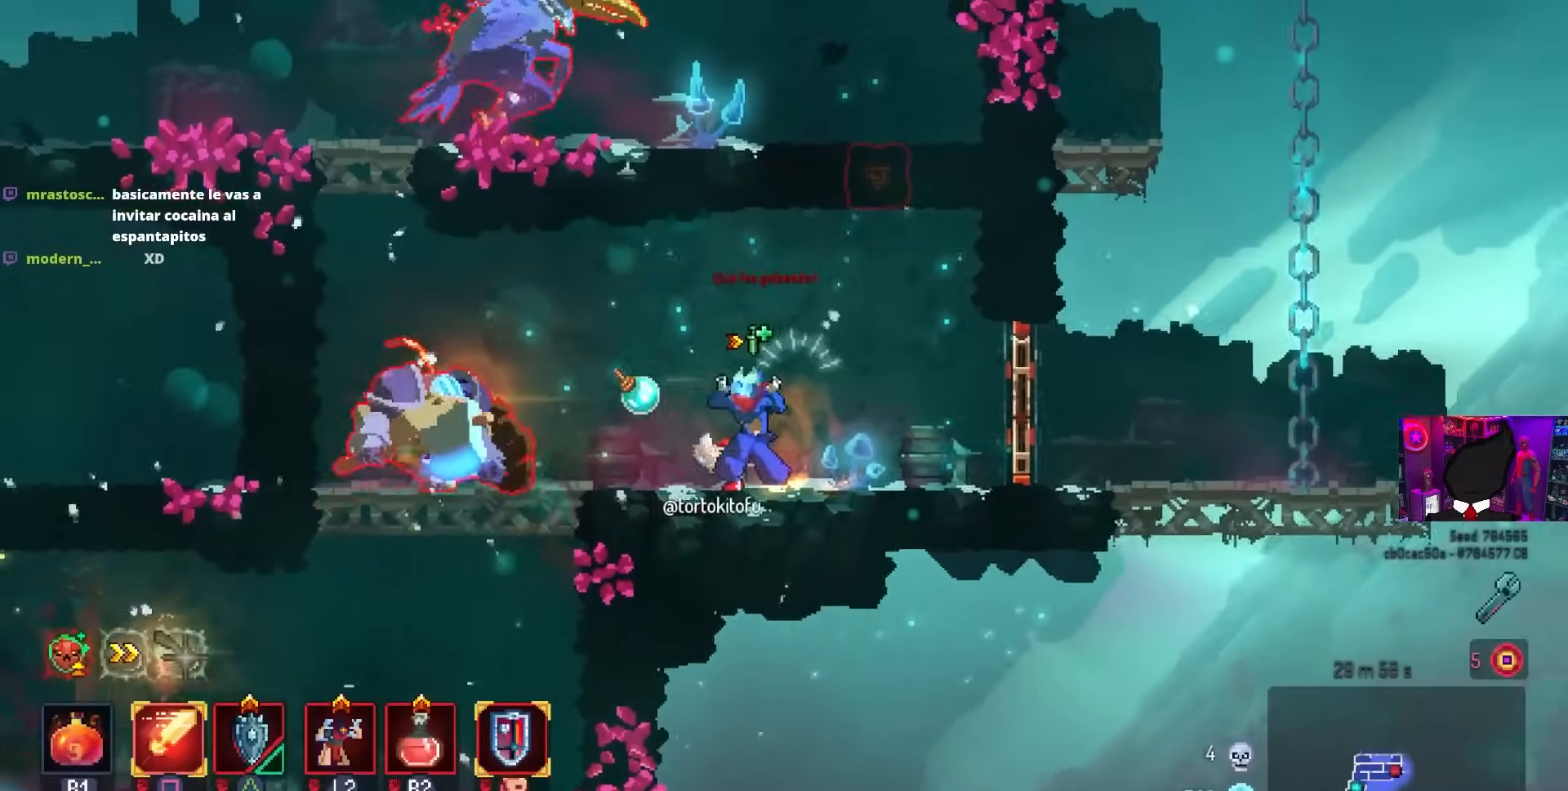
{"buttons": [], "left_stick": "center", "right_stick": "center", "events": [[100, "L2", "up"]]}
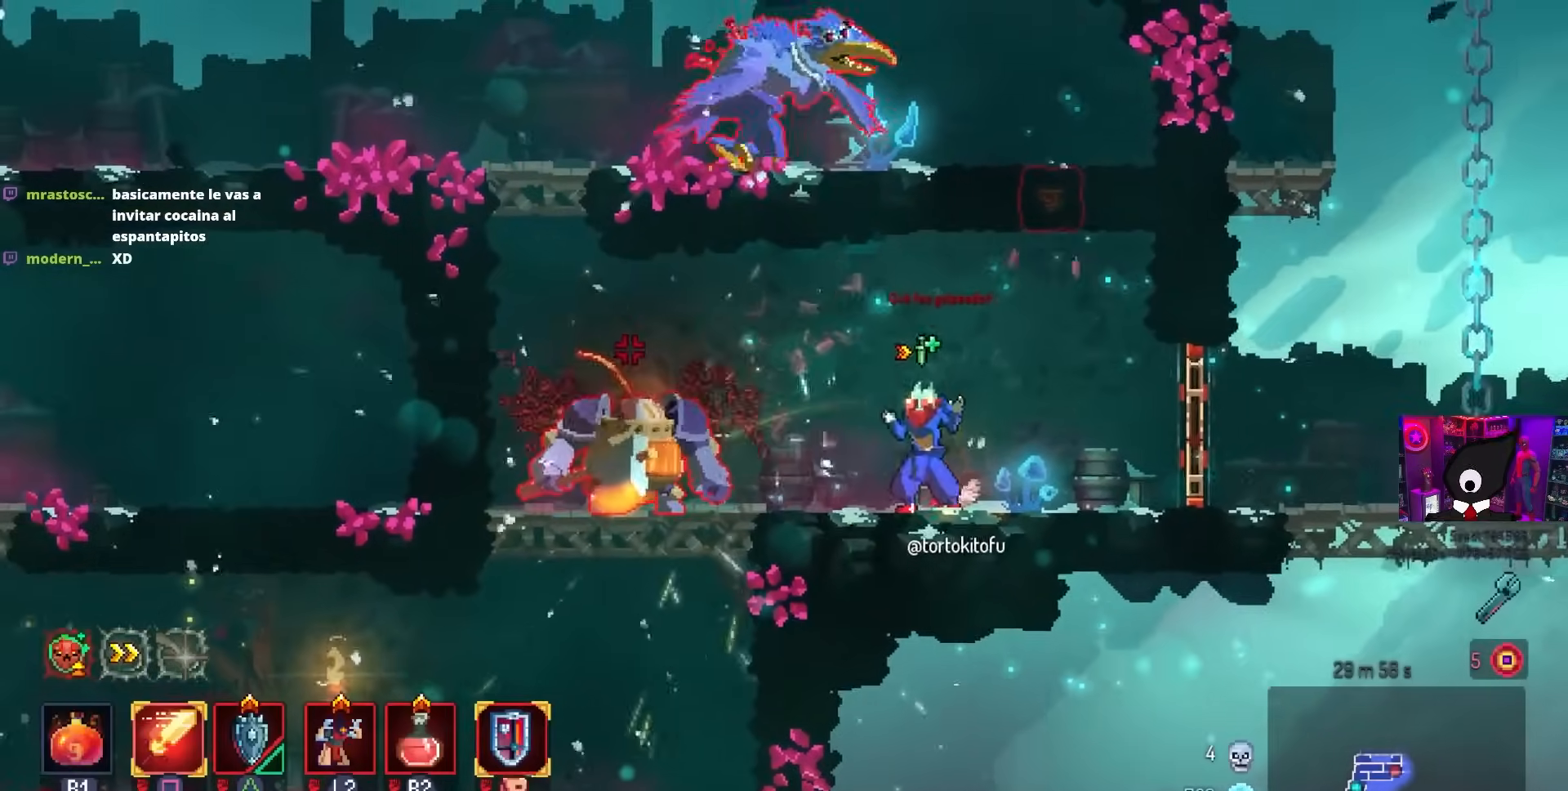
{"buttons": ["DPAD_RIGHT"], "left_stick": "center", "right_stick": "center", "events": [[183, "DPAD_RIGHT", "down"]]}
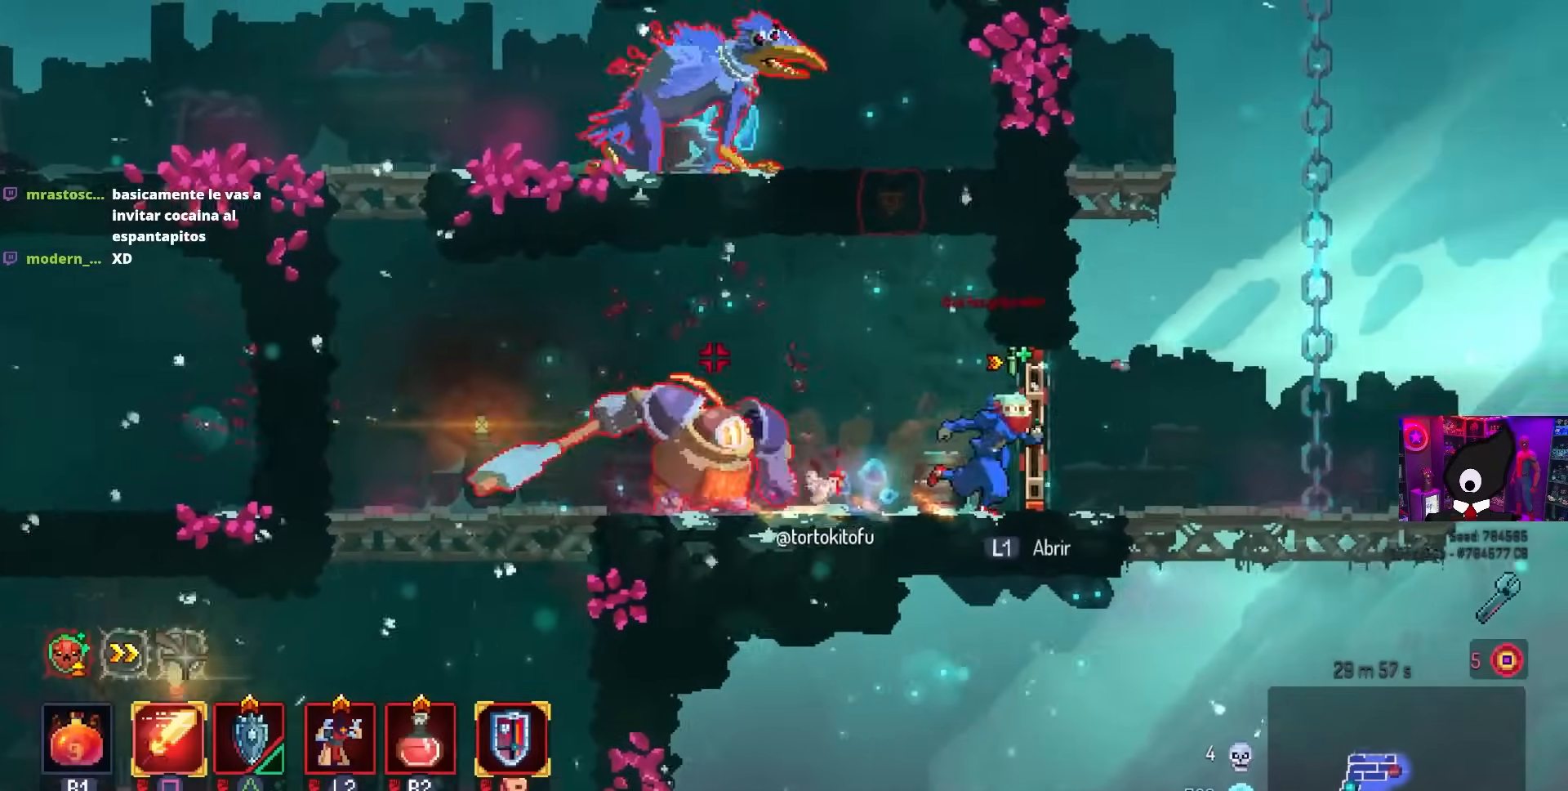
{"buttons": [], "left_stick": "center", "right_stick": "center", "events": [[133, "L1", "down"], [267, "L1", "up"], [483, "DPAD_RIGHT", "up"]]}
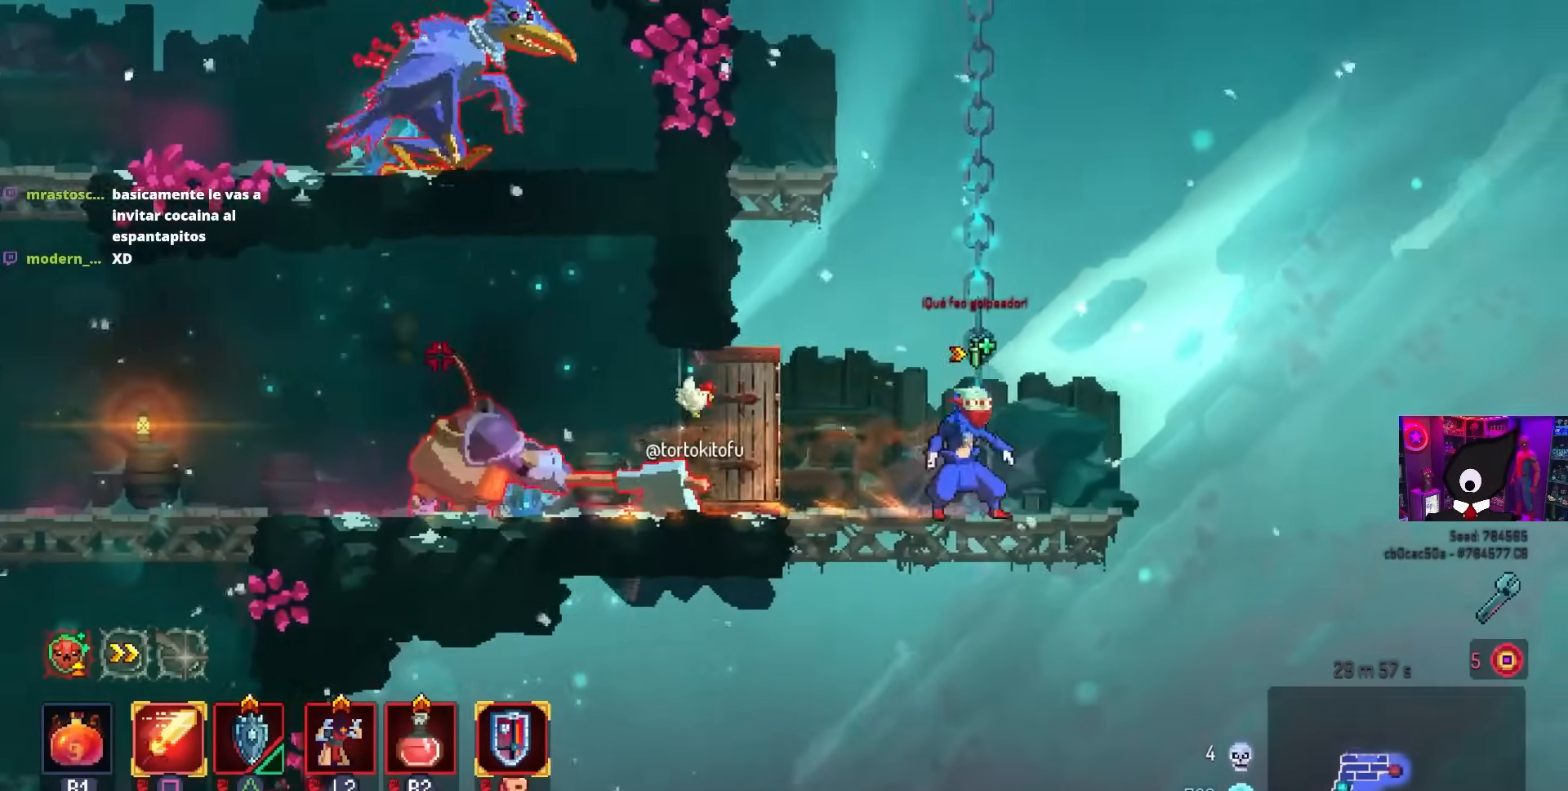
{"buttons": ["DPAD_RIGHT"], "left_stick": "center", "right_stick": "center", "events": [[450, "DPAD_RIGHT", "down"]]}
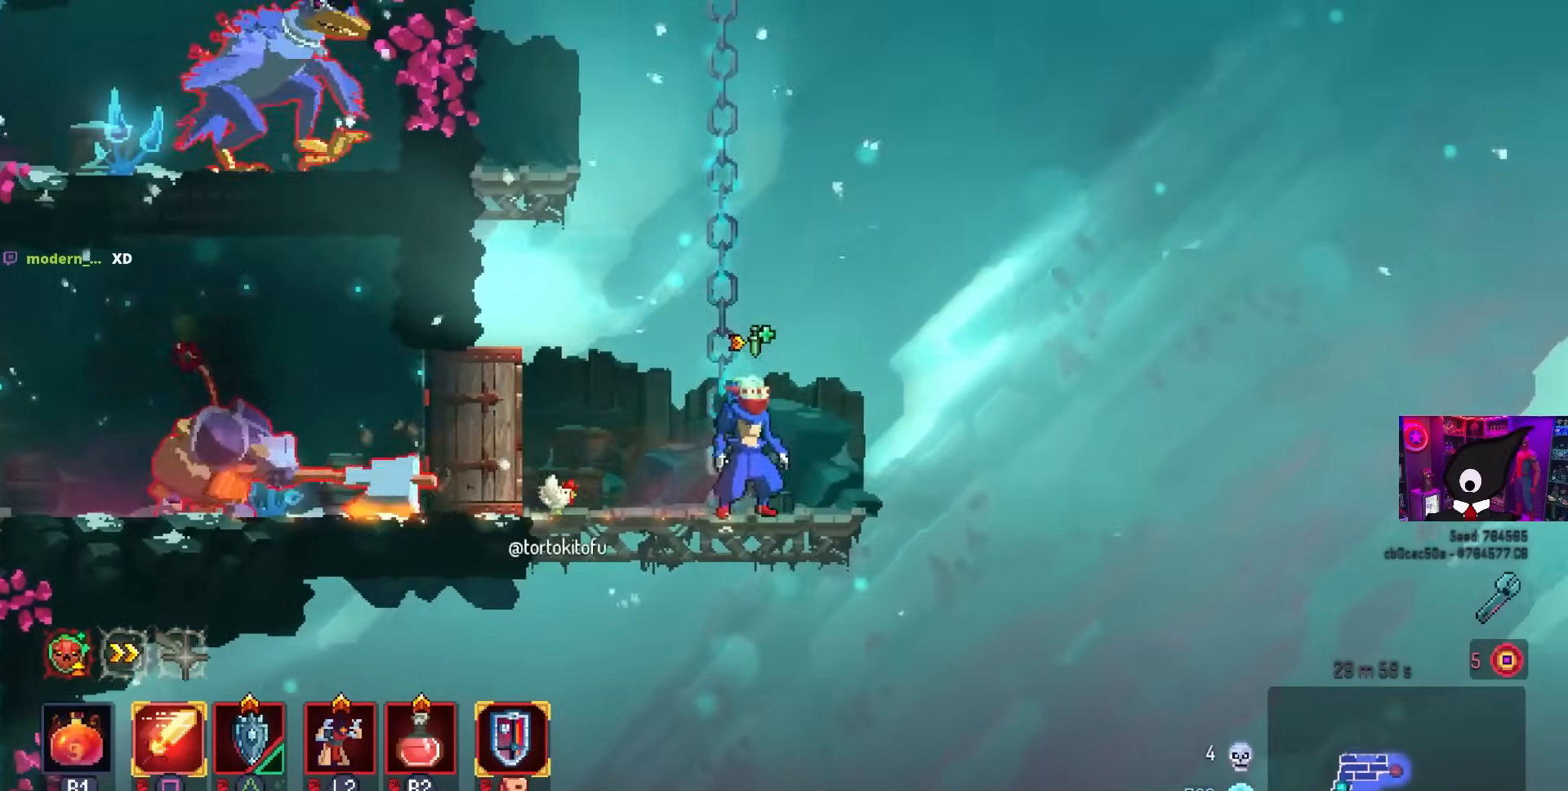
{"buttons": [], "left_stick": "center", "right_stick": "center", "events": [[50, "DPAD_RIGHT", "up"], [200, "DPAD_LEFT", "down"], [283, "DPAD_LEFT", "up"]]}
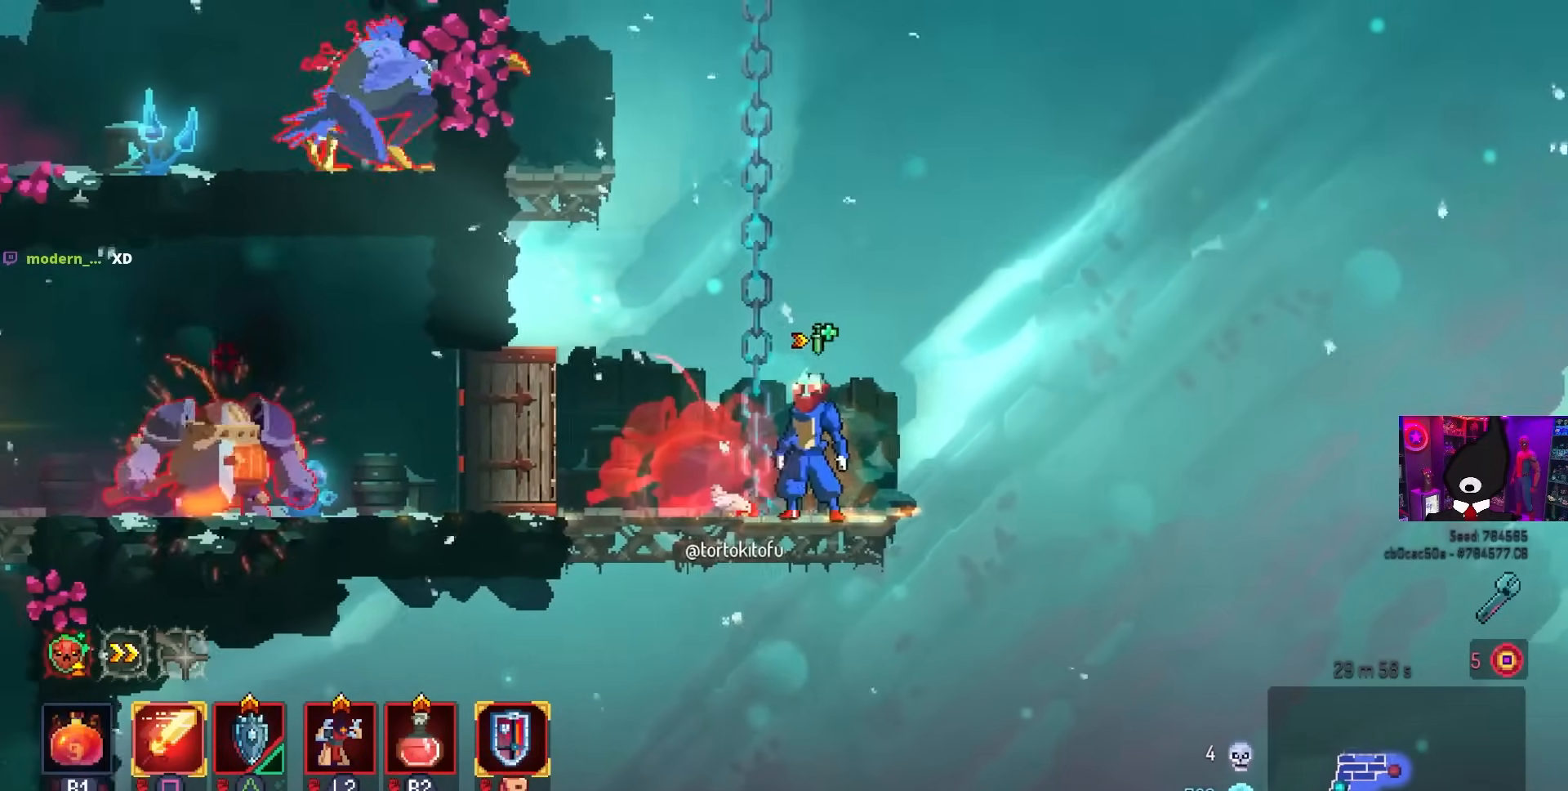
{"buttons": [], "left_stick": "center", "right_stick": "center", "events": []}
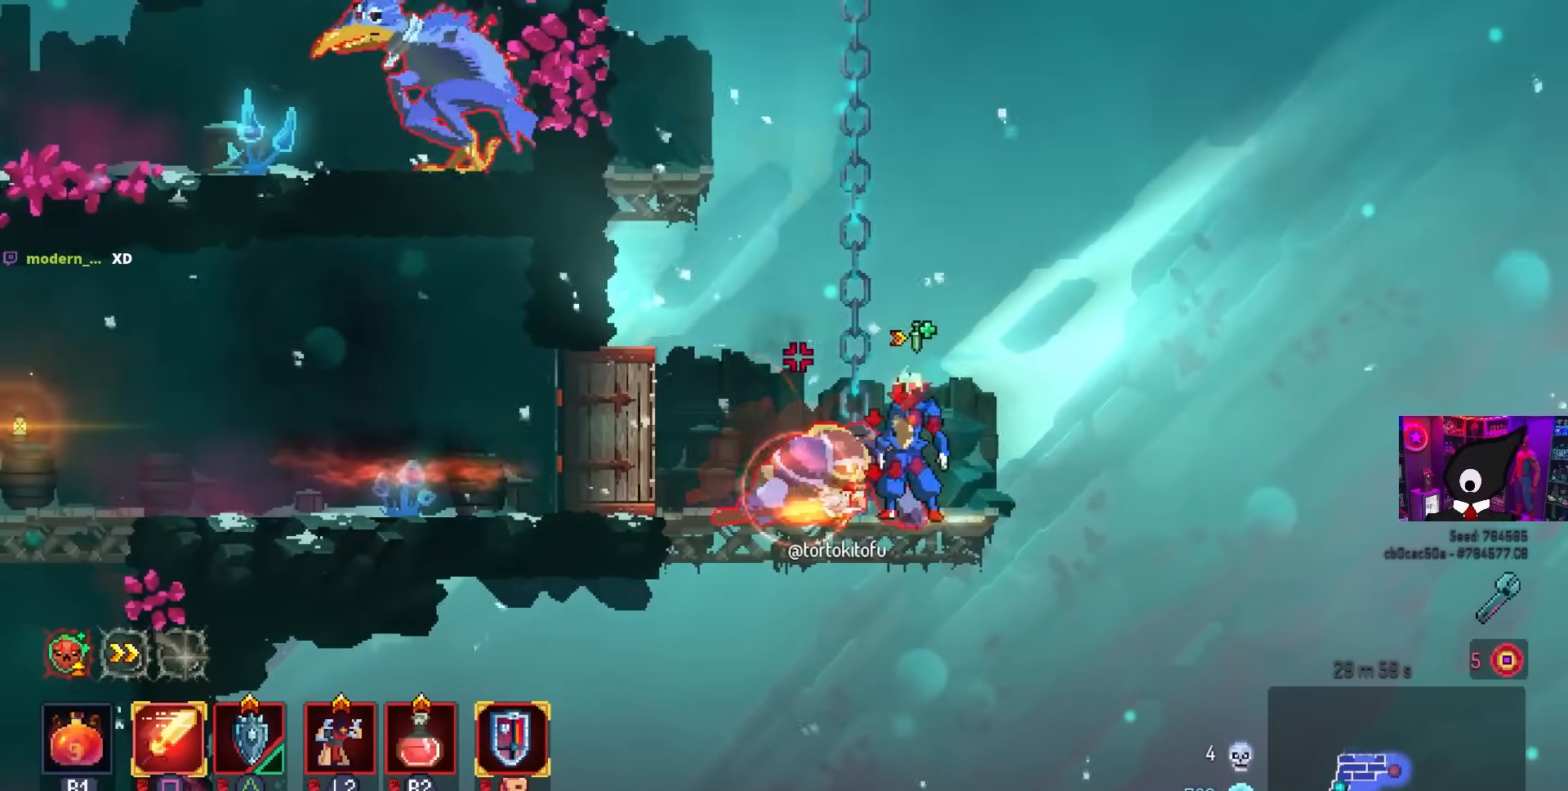
{"buttons": [], "left_stick": "center", "right_stick": "center", "events": [[333, "TRIANGLE", "down"], [433, "TRIANGLE", "up"]]}
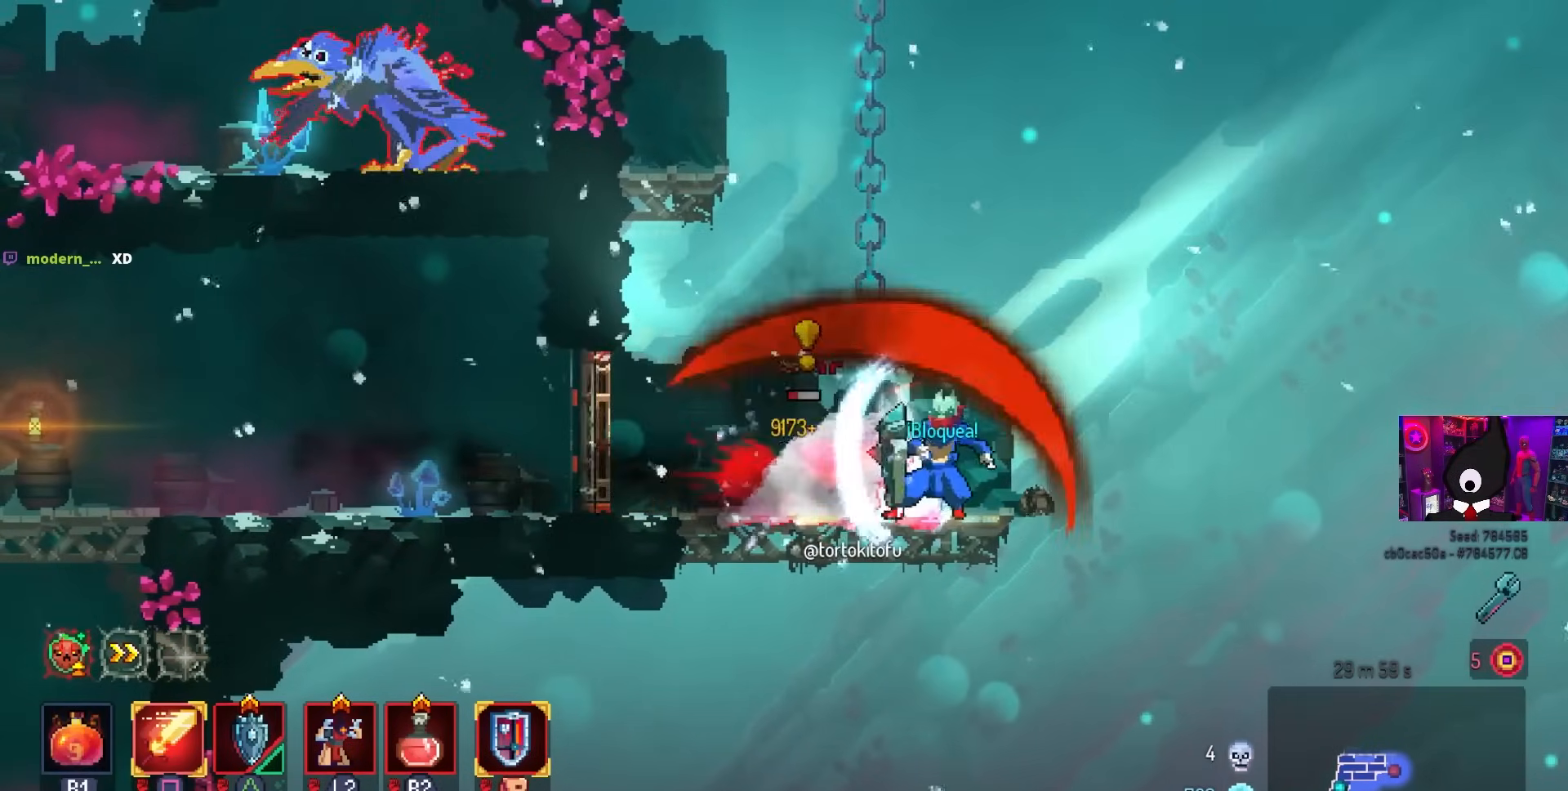
{"buttons": [], "left_stick": "center", "right_stick": "center", "events": [[250, "SQUARE", "down"], [400, "SQUARE", "up"]]}
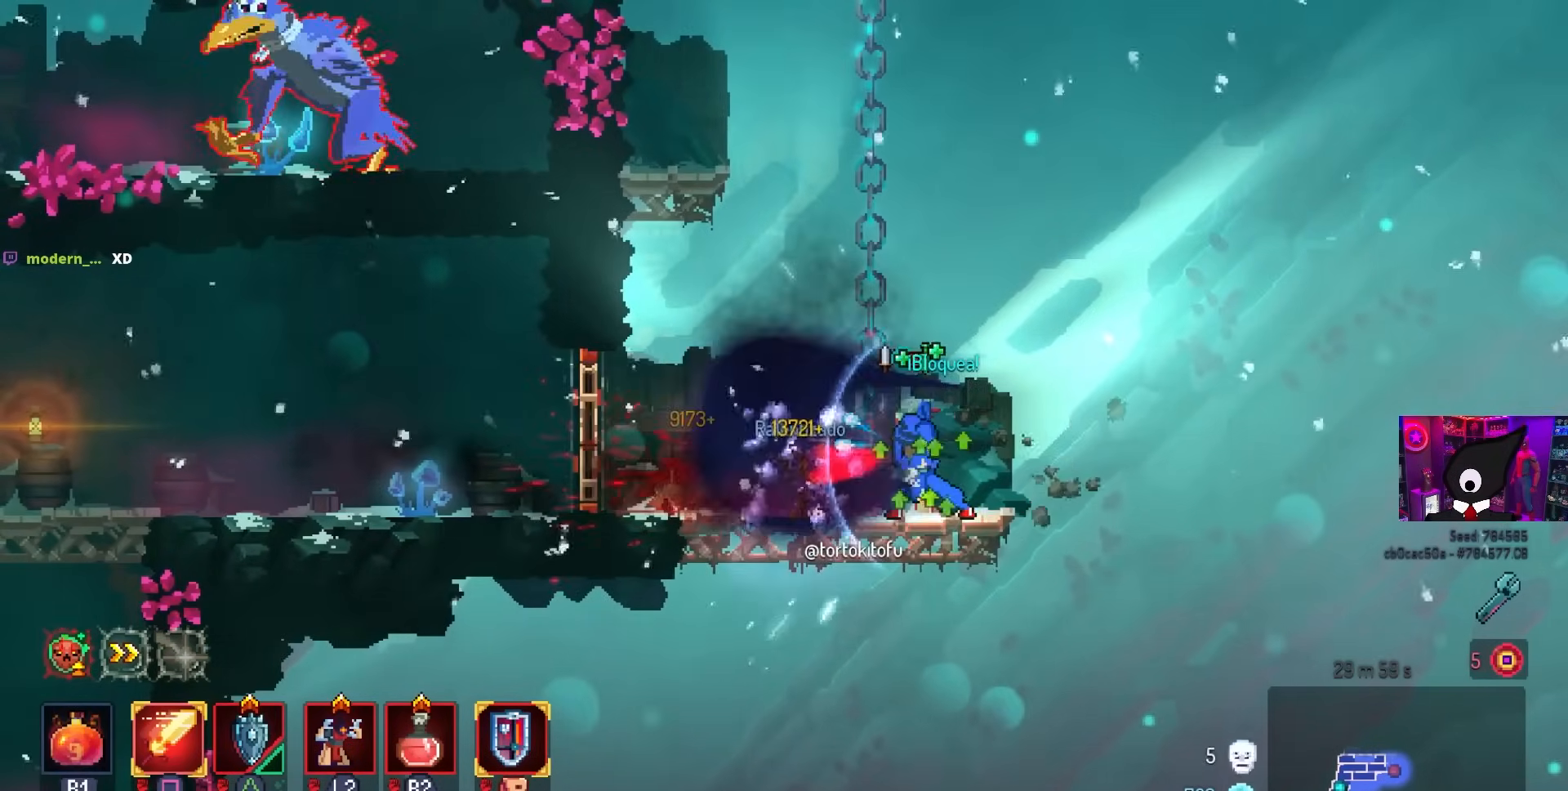
{"buttons": ["DPAD_LEFT"], "left_stick": "center", "right_stick": "center", "events": [[33, "DPAD_LEFT", "down"], [333, "CIRCLE", "down"], [417, "CIRCLE", "up"]]}